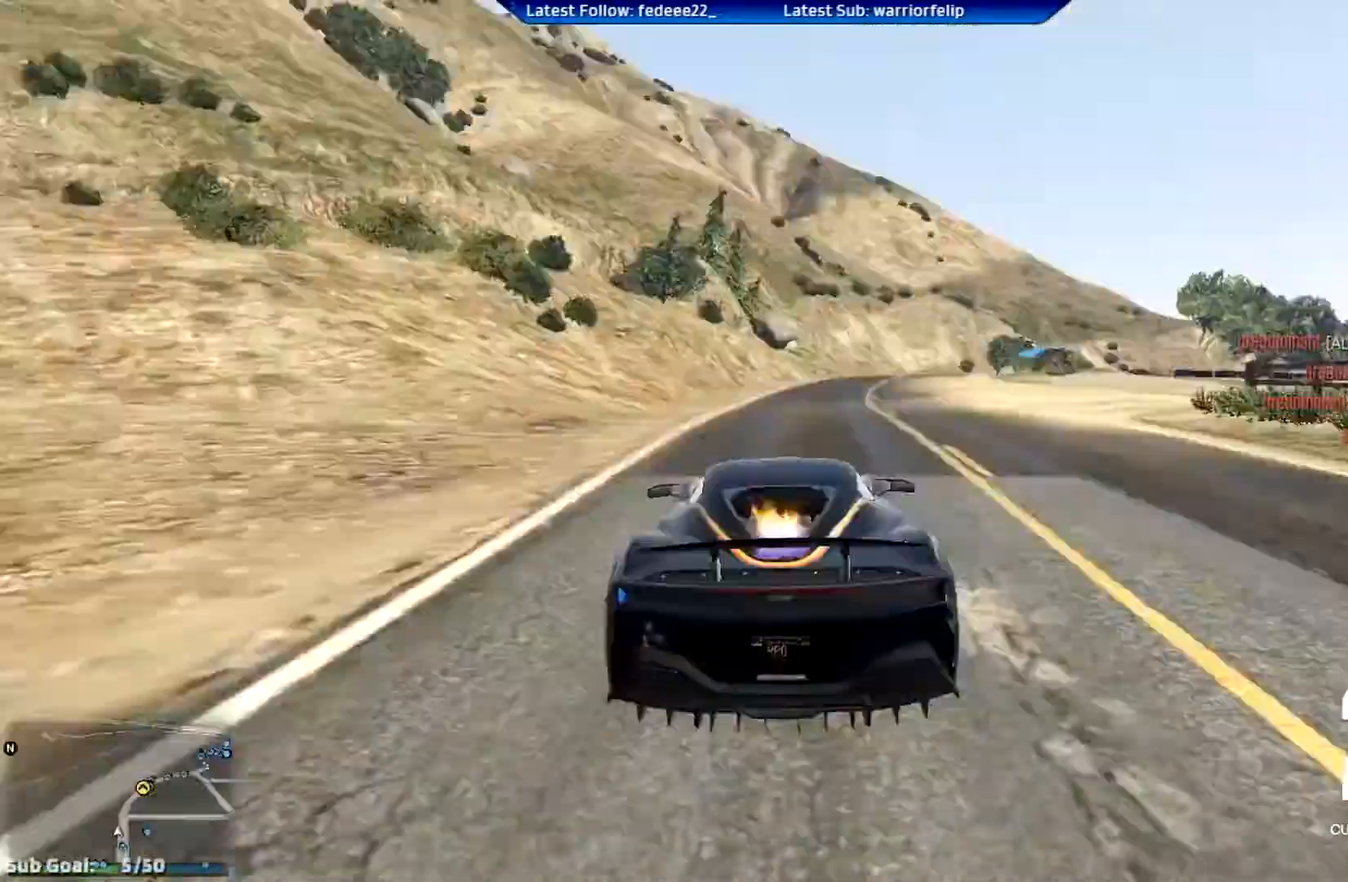
Gameplay with a controller (Xbox layout); each line is a JSON object with the inputs held at the frame after it. "events" lists button and stick changes between this image and that frame as [ms after this image, input, new state], when the widget could be followed in between.
{"buttons": ["R3"], "left_stick": "center", "right_stick": "center", "events": [[167, "left_stick", "up-left"], [267, "R3", "down"], [267, "left_stick", "center"]]}
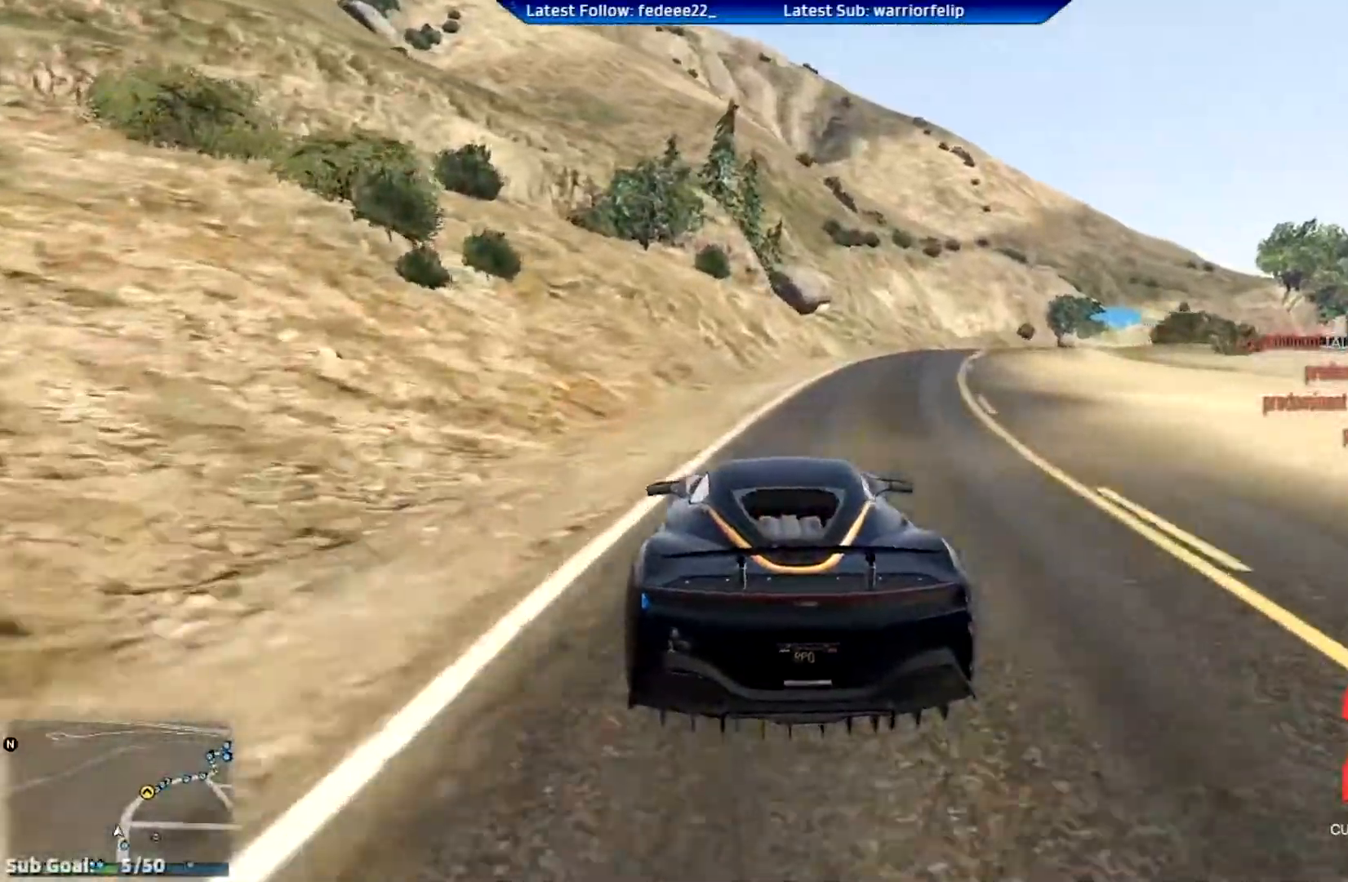
{"buttons": ["L2", "R3"], "left_stick": "center", "right_stick": "center", "events": [[67, "left_stick", "down-right"], [183, "left_stick", "center"], [350, "L2", "down"]]}
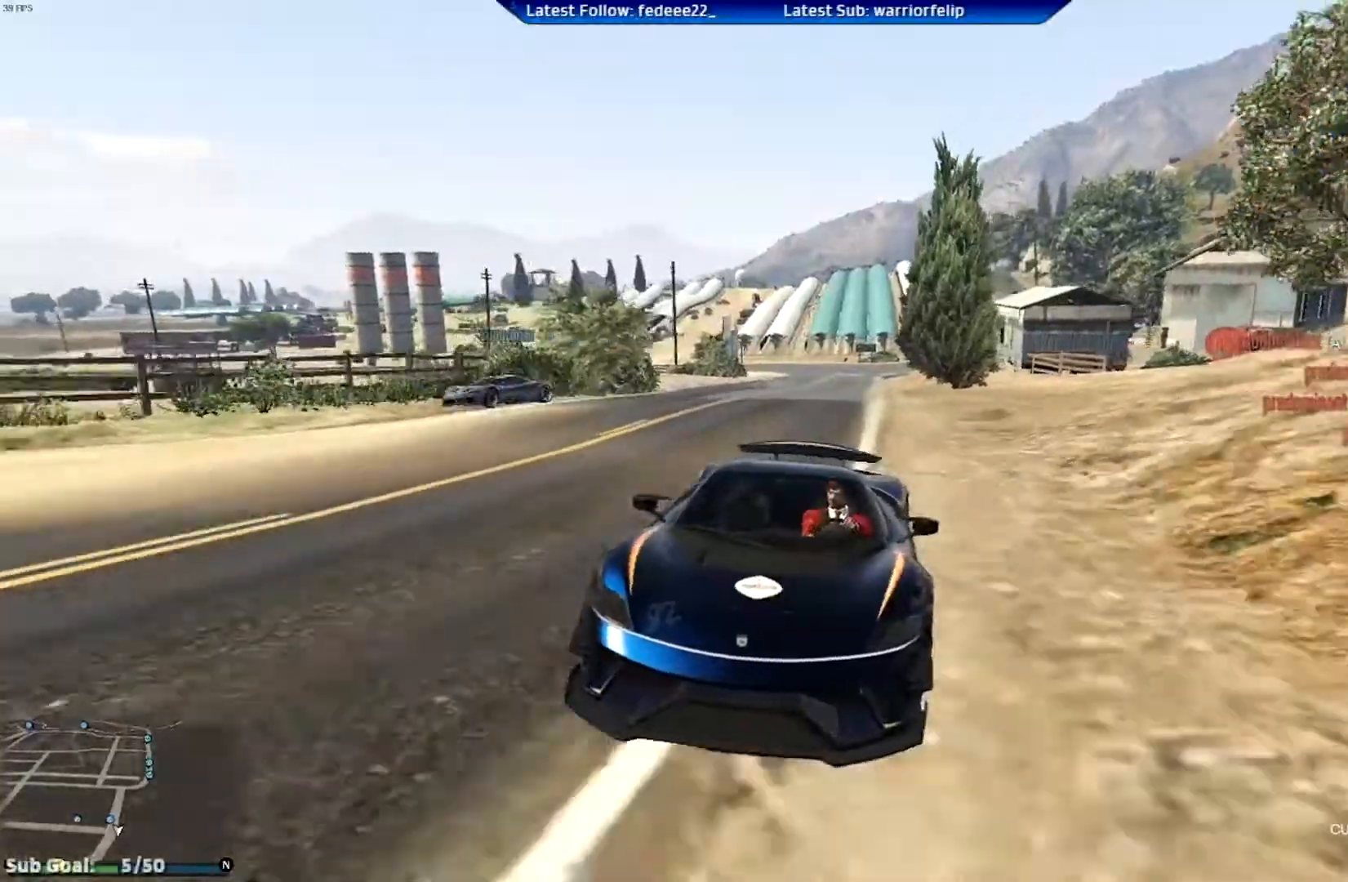
{"buttons": ["R3"], "left_stick": "center", "right_stick": "center", "events": [[151, "left_stick", "right"], [384, "L2", "up"], [384, "left_stick", "center"]]}
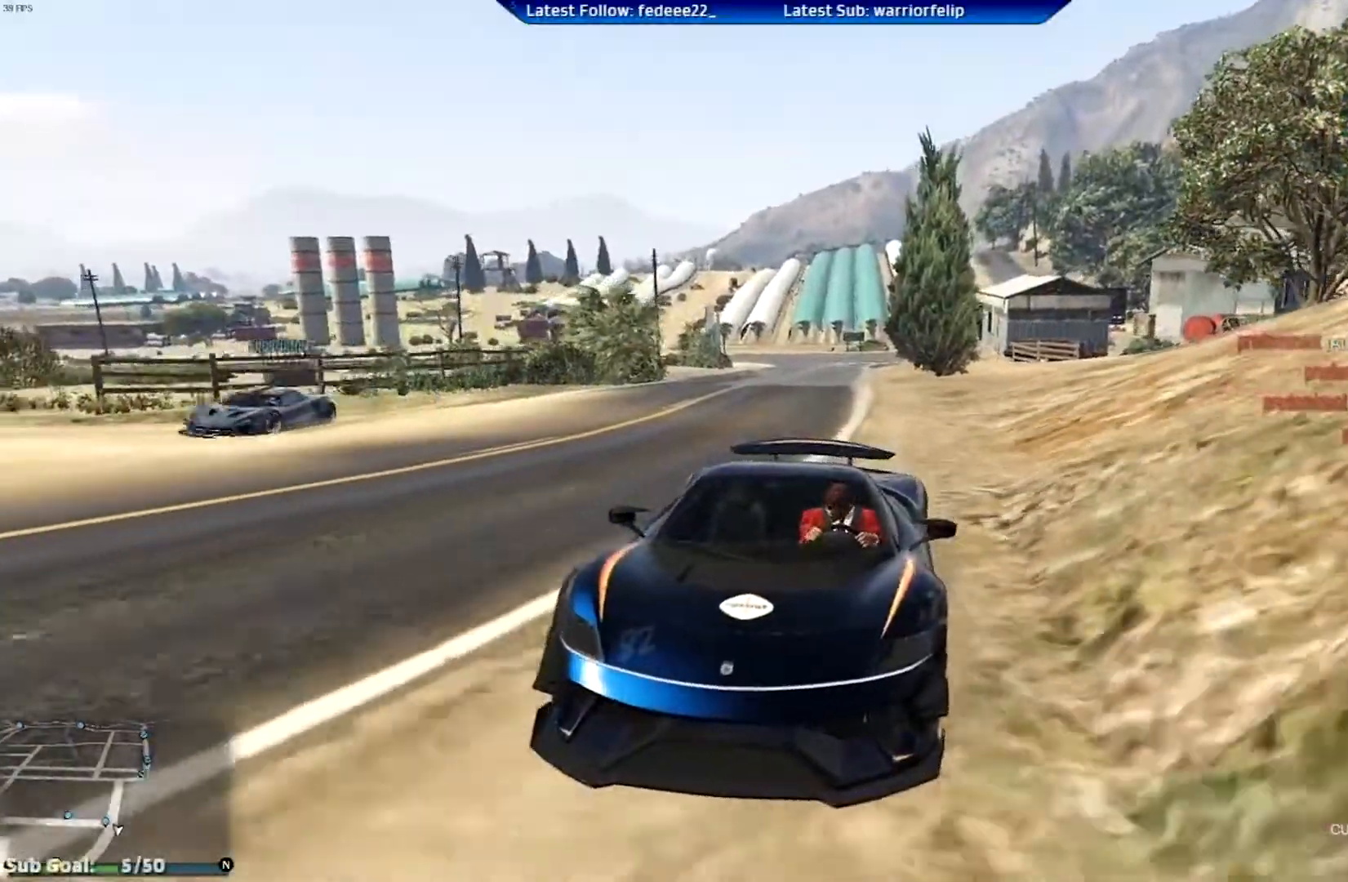
{"buttons": ["R3"], "left_stick": "center", "right_stick": "center", "events": [[233, "left_stick", "right"], [367, "left_stick", "center"]]}
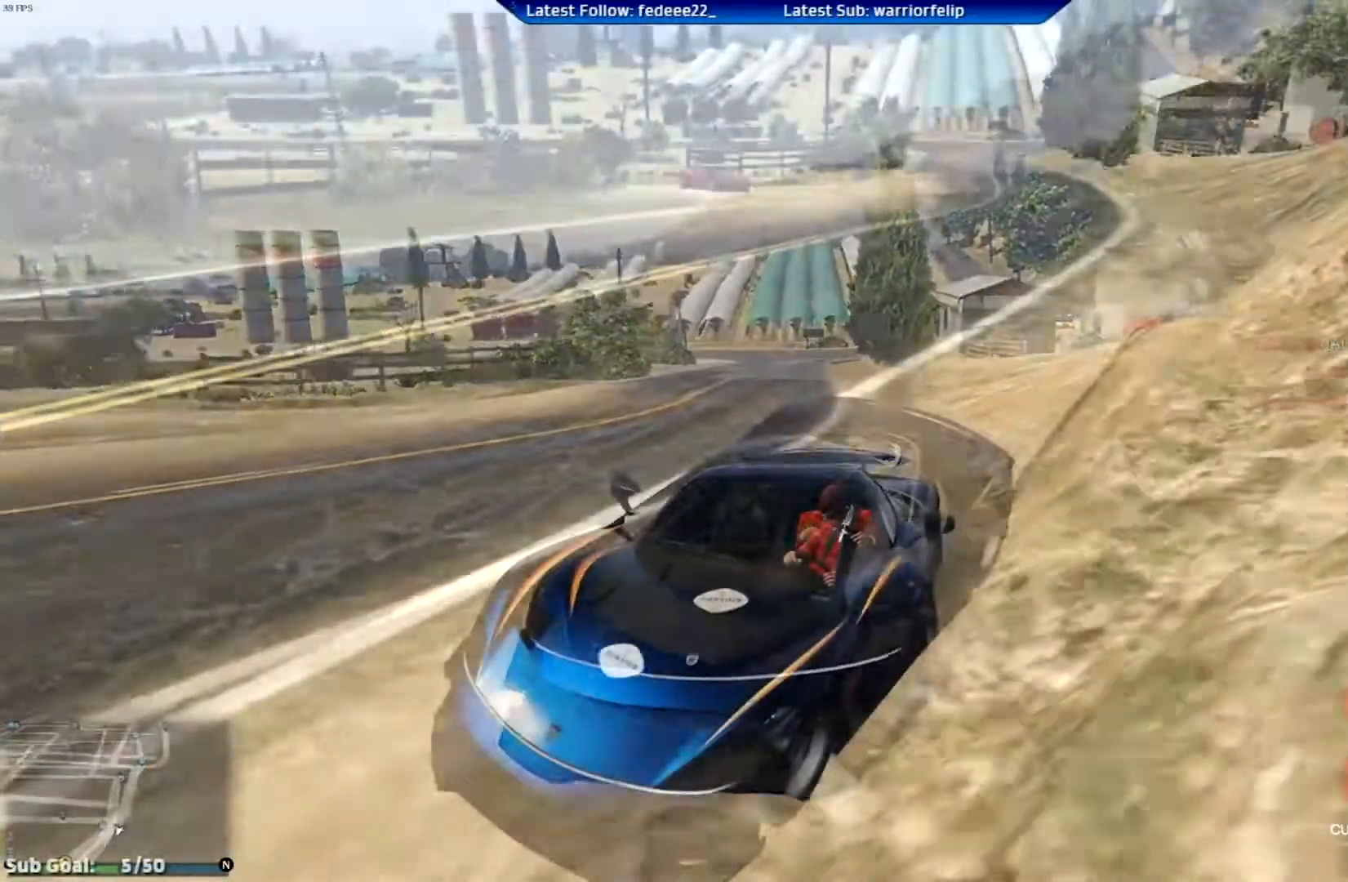
{"buttons": ["R3"], "left_stick": "center", "right_stick": "center", "events": []}
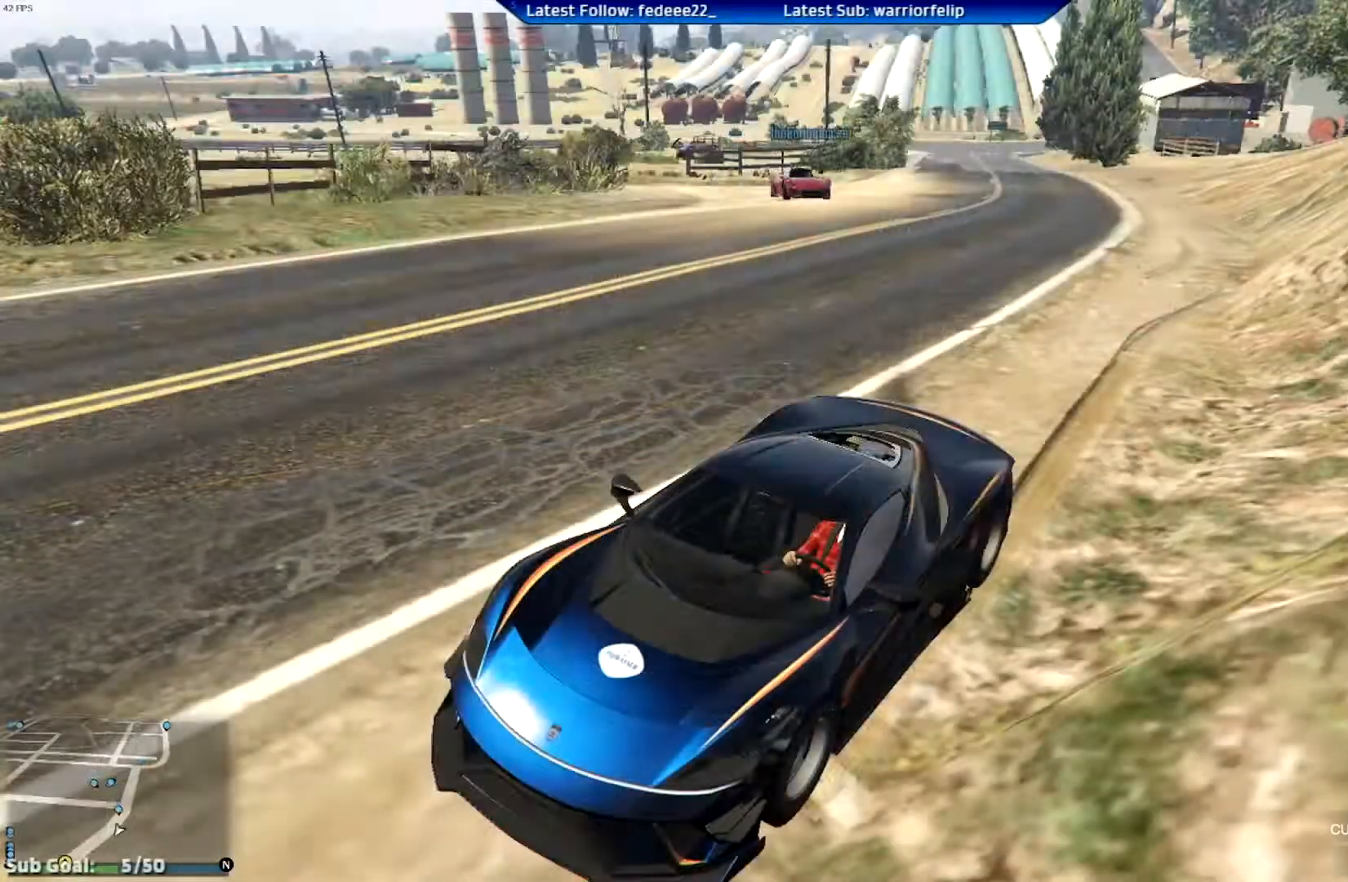
{"buttons": ["R2"], "left_stick": "center", "right_stick": "center", "events": [[400, "R2", "down"], [400, "R3", "up"]]}
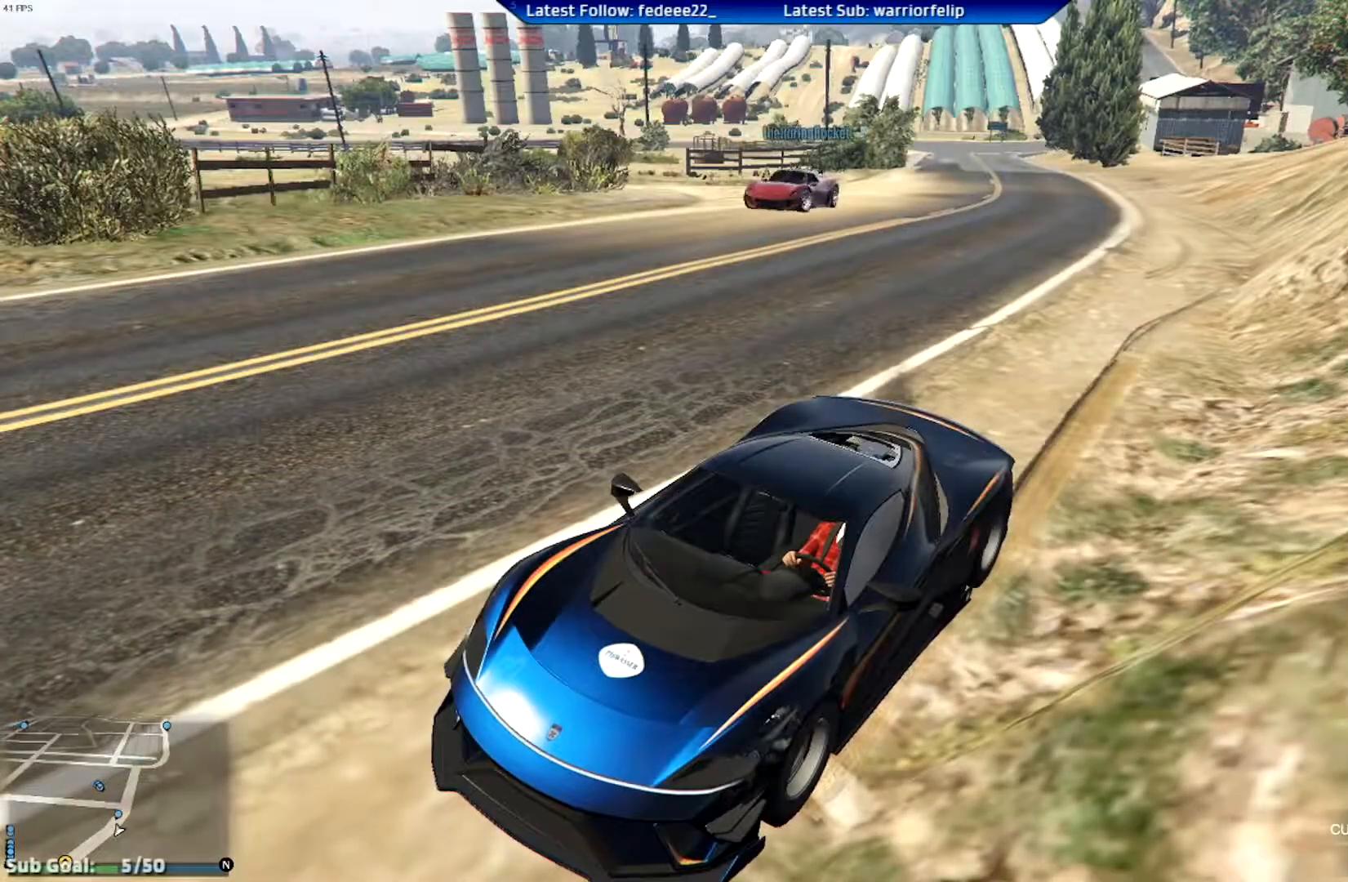
{"buttons": ["R2"], "left_stick": "center", "right_stick": "center", "events": []}
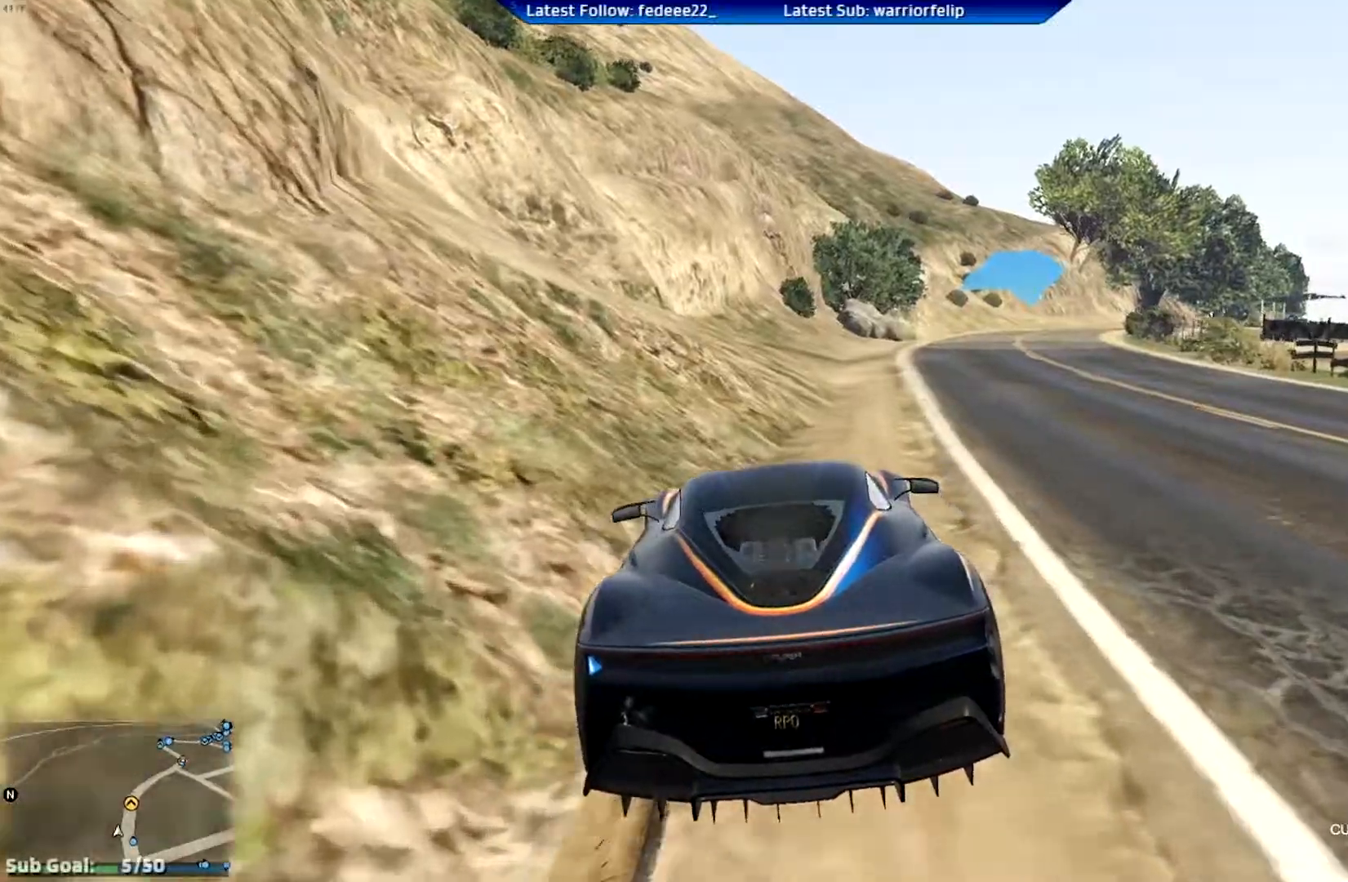
{"buttons": ["R2"], "left_stick": "center", "right_stick": "center", "events": [[150, "left_stick", "right"], [233, "left_stick", "center"]]}
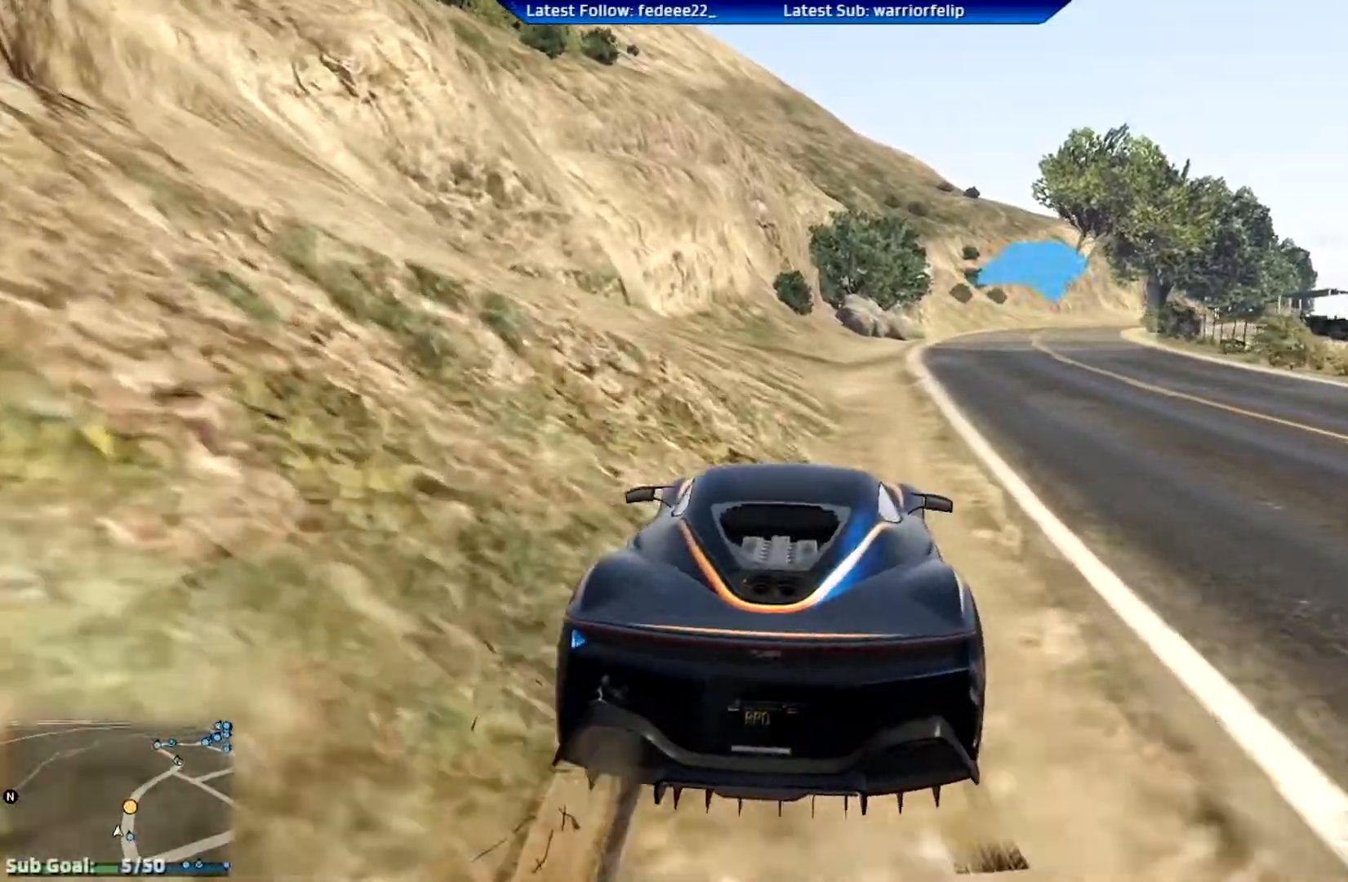
{"buttons": ["R2"], "left_stick": "down-right", "right_stick": "center", "events": [[451, "left_stick", "down-right"]]}
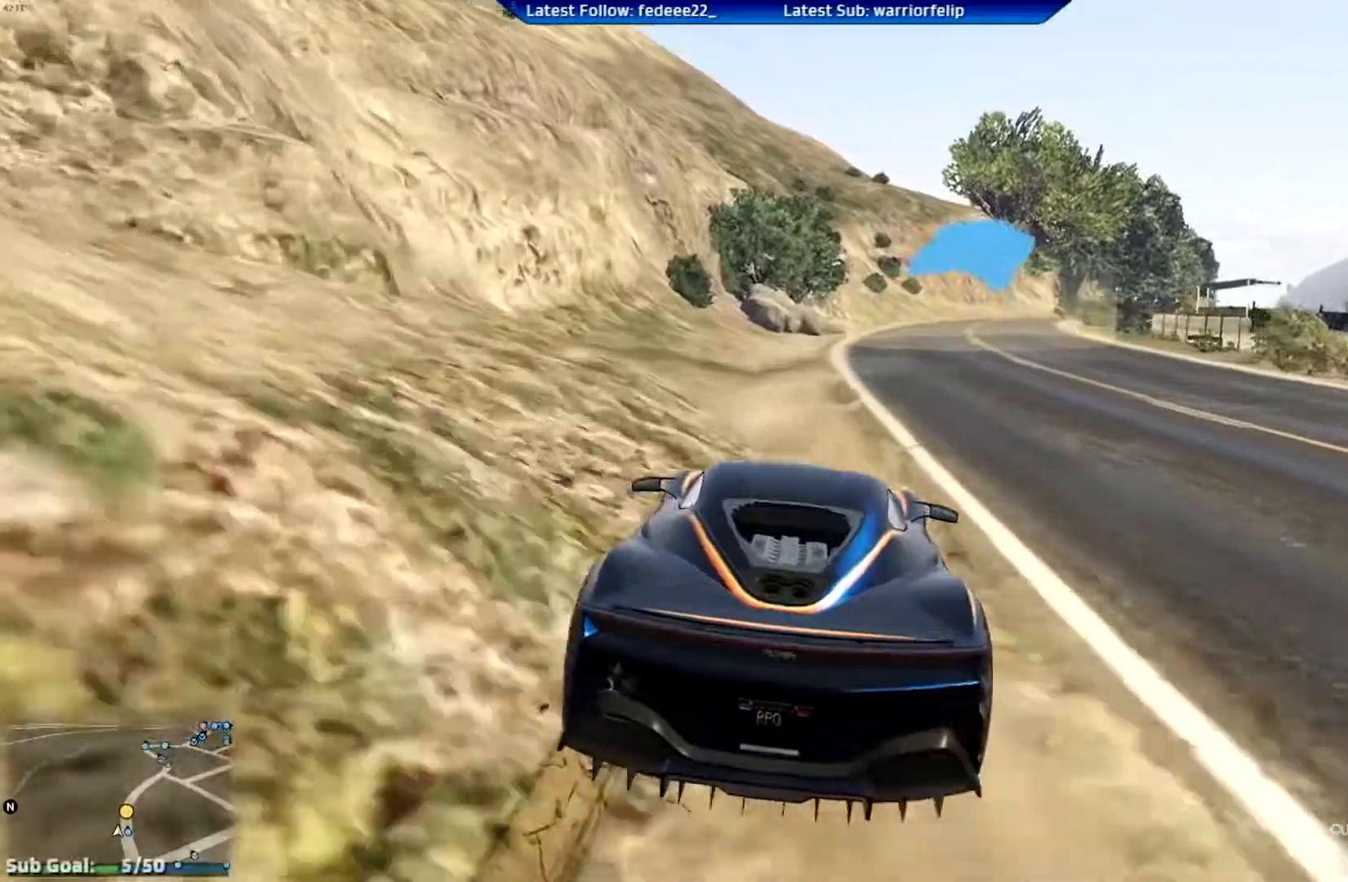
{"buttons": ["R2"], "left_stick": "right", "right_stick": "center", "events": [[67, "left_stick", "center"], [500, "left_stick", "right"]]}
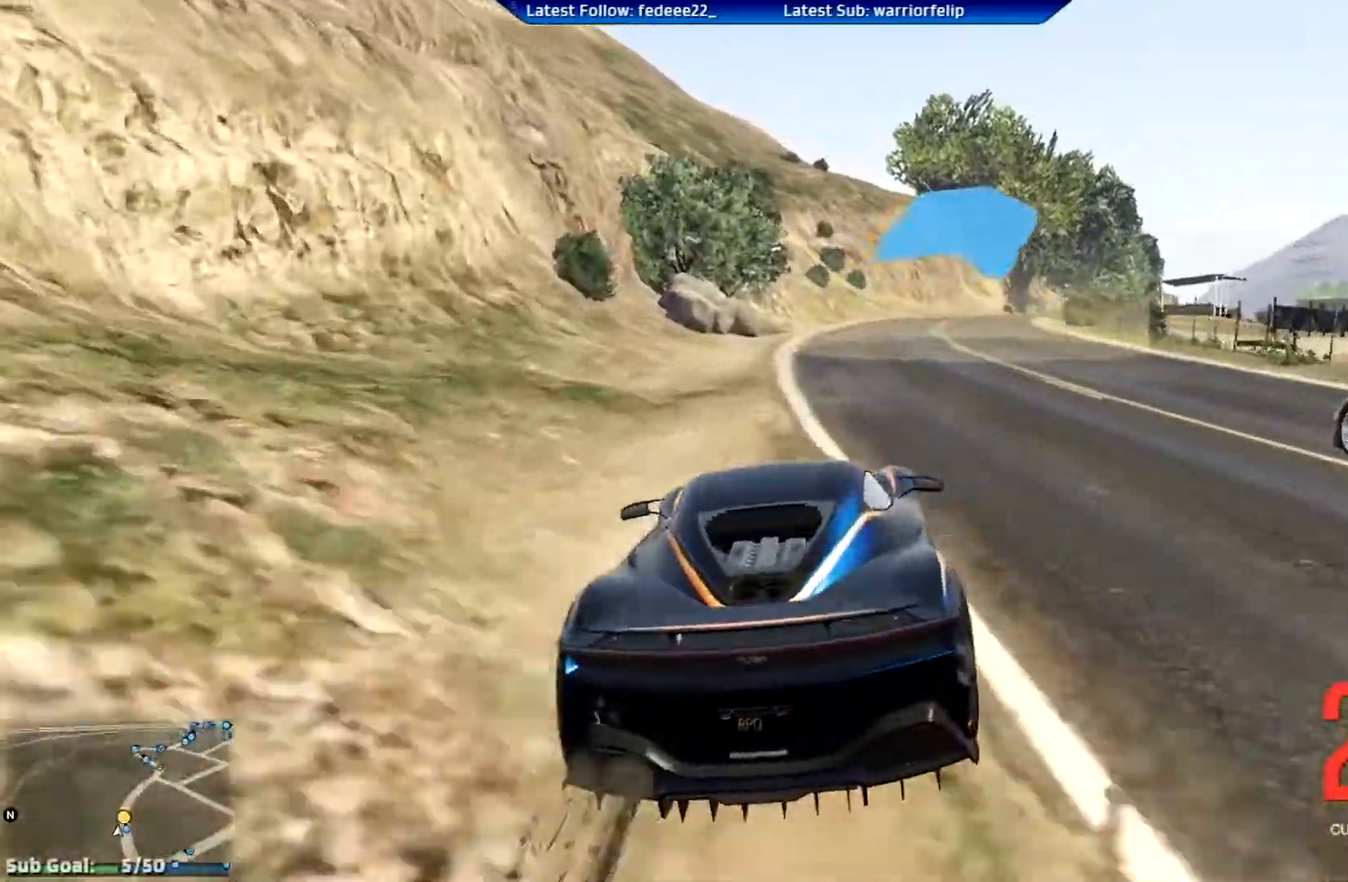
{"buttons": ["R2"], "left_stick": "center", "right_stick": "center", "events": [[134, "left_stick", "center"]]}
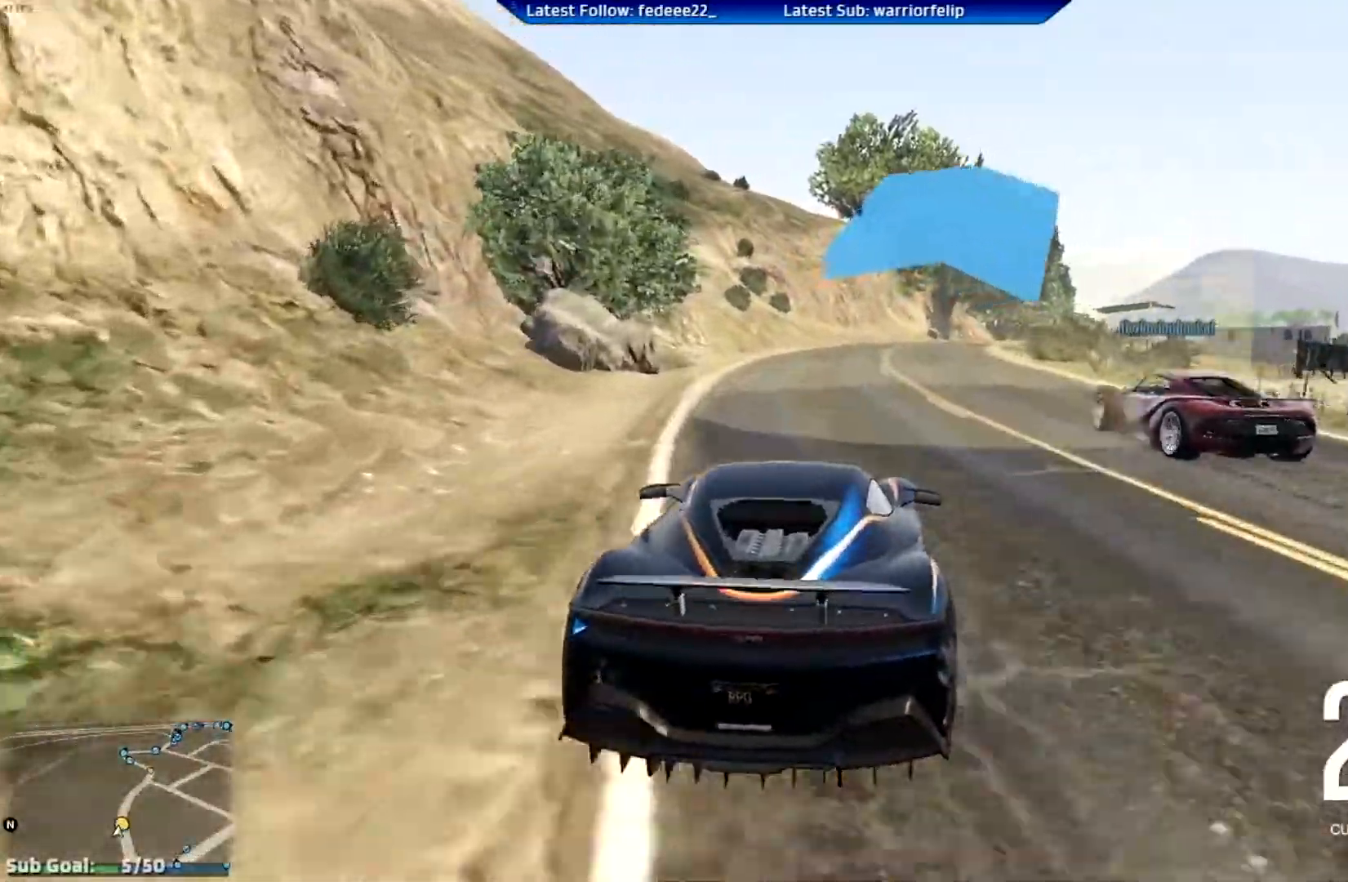
{"buttons": ["R2"], "left_stick": "center", "right_stick": "center", "events": [[400, "left_stick", "right"], [500, "left_stick", "center"]]}
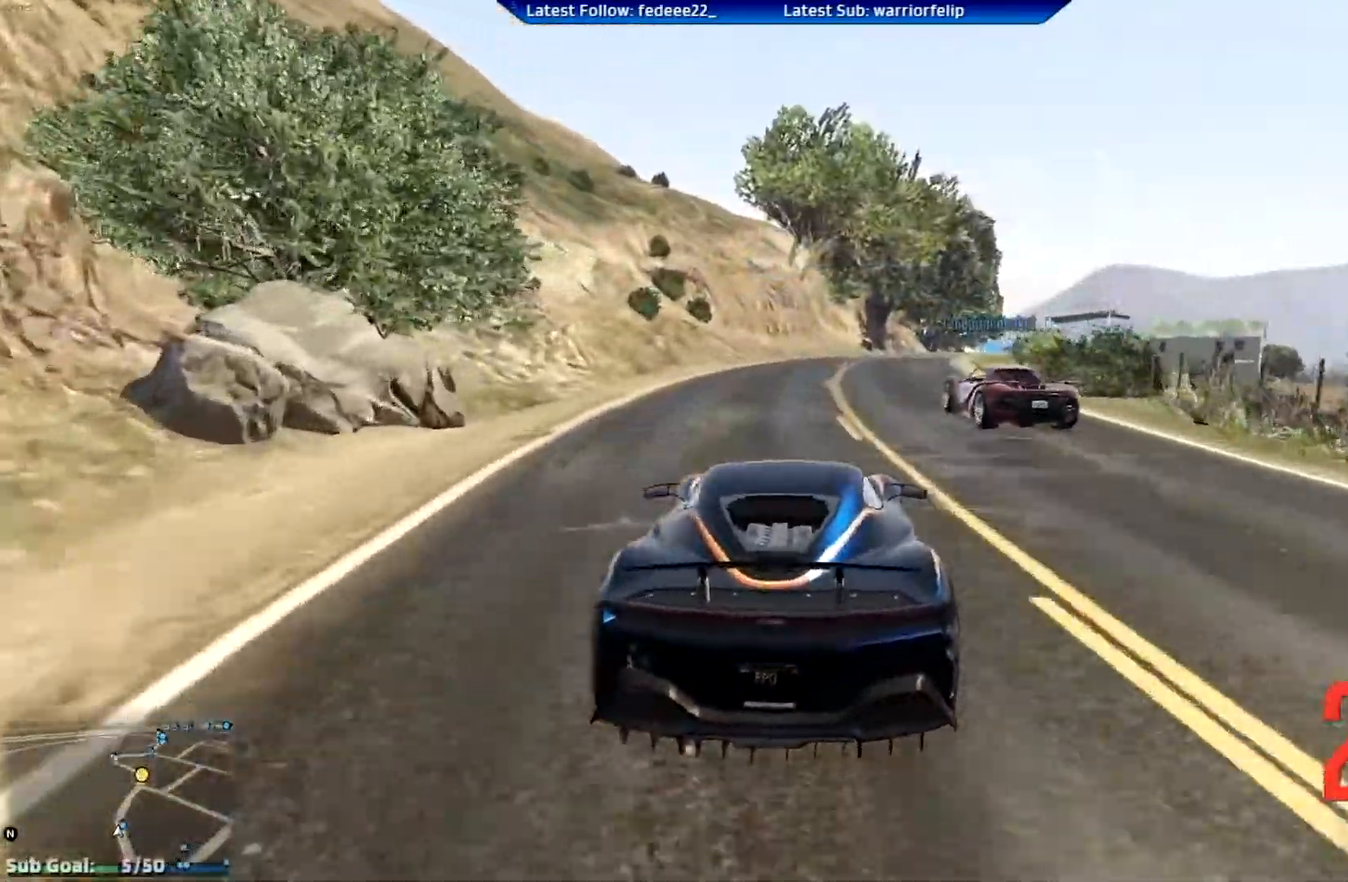
{"buttons": ["R2"], "left_stick": "right", "right_stick": "center", "events": [[151, "R3", "down"], [401, "left_stick", "right"], [501, "R3", "up"]]}
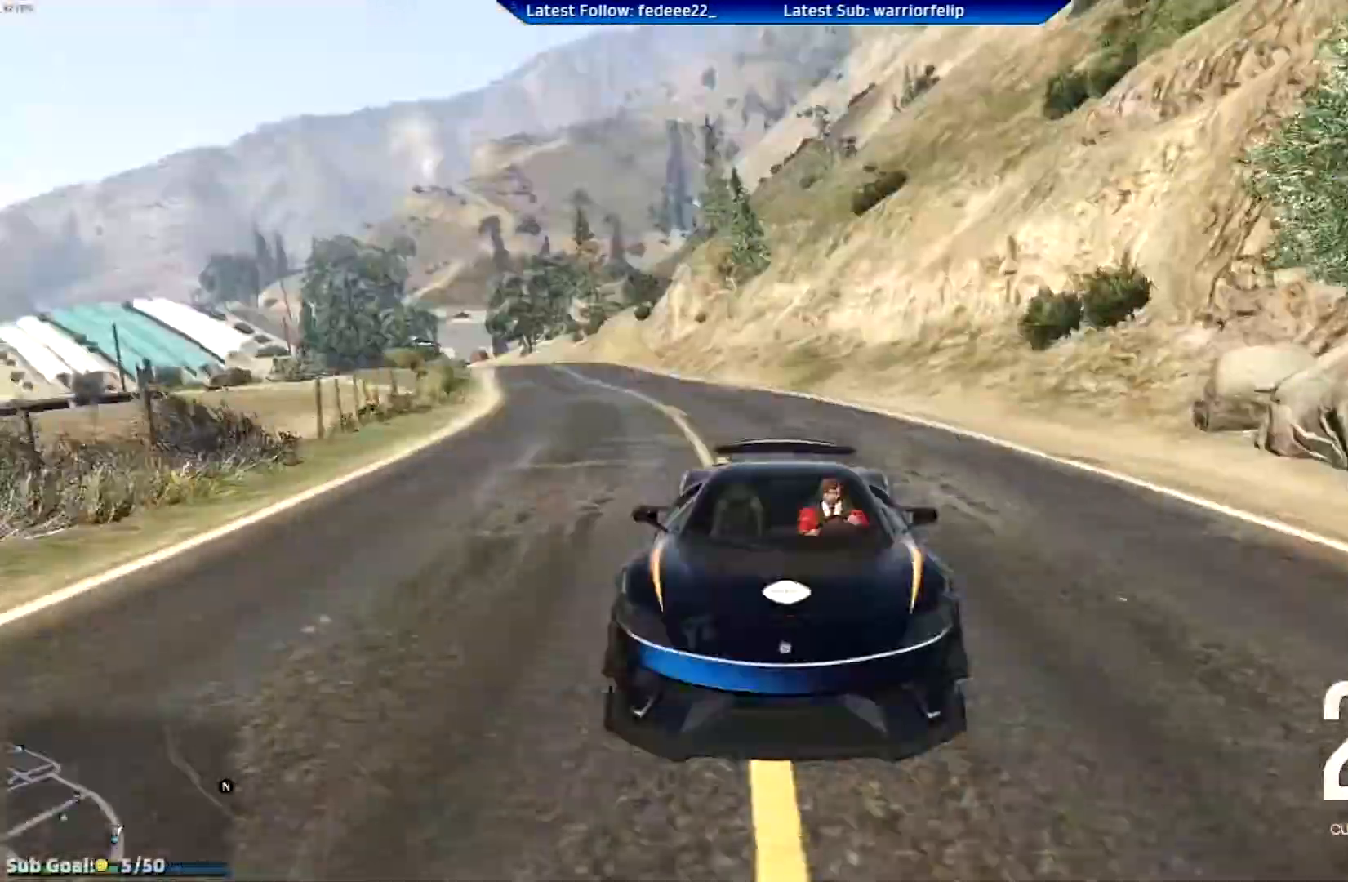
{"buttons": ["R2"], "left_stick": "center", "right_stick": "center", "events": [[17, "left_stick", "center"], [317, "left_stick", "down-right"], [434, "left_stick", "center"]]}
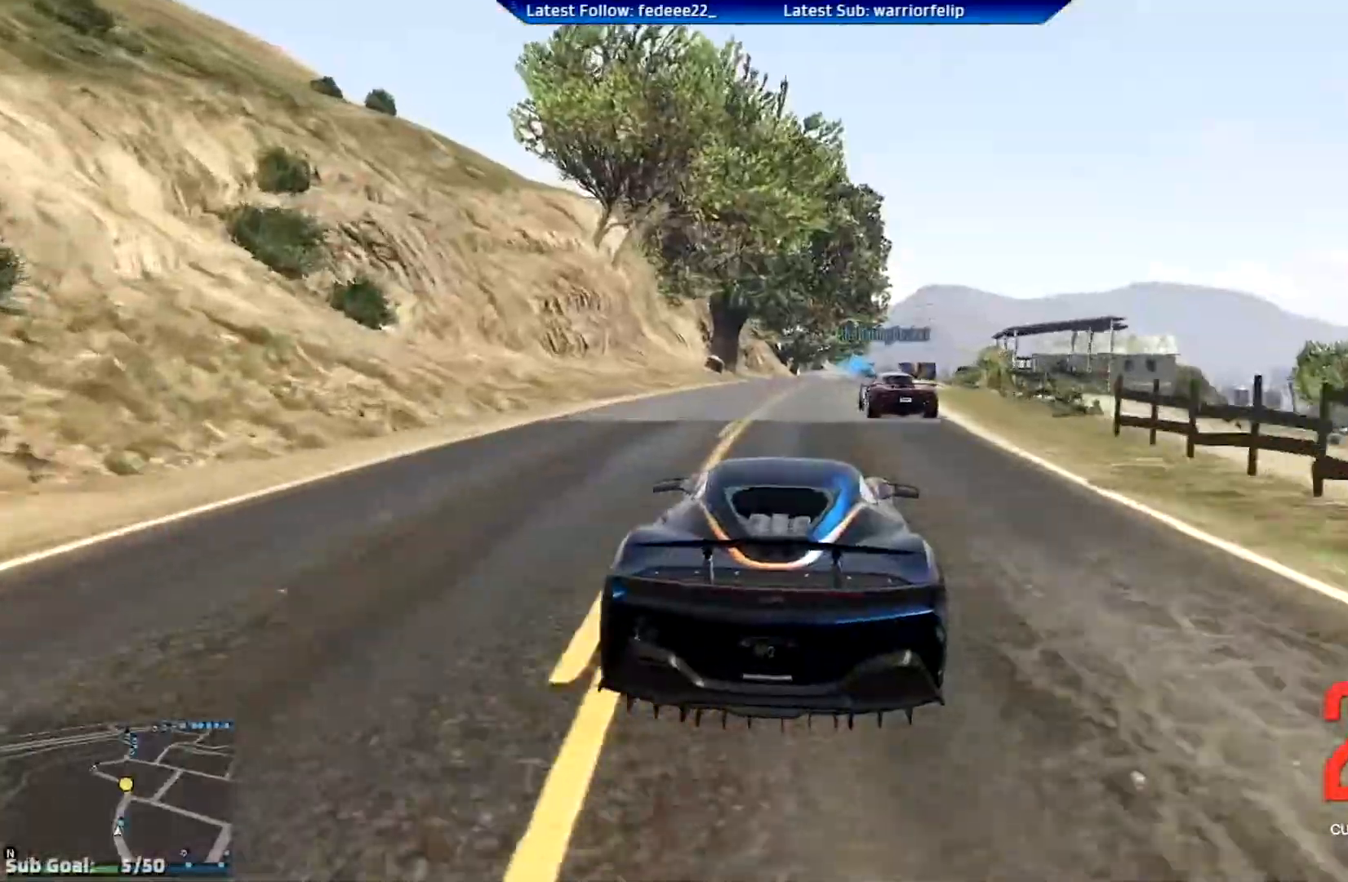
{"buttons": ["R2"], "left_stick": "center", "right_stick": "center", "events": []}
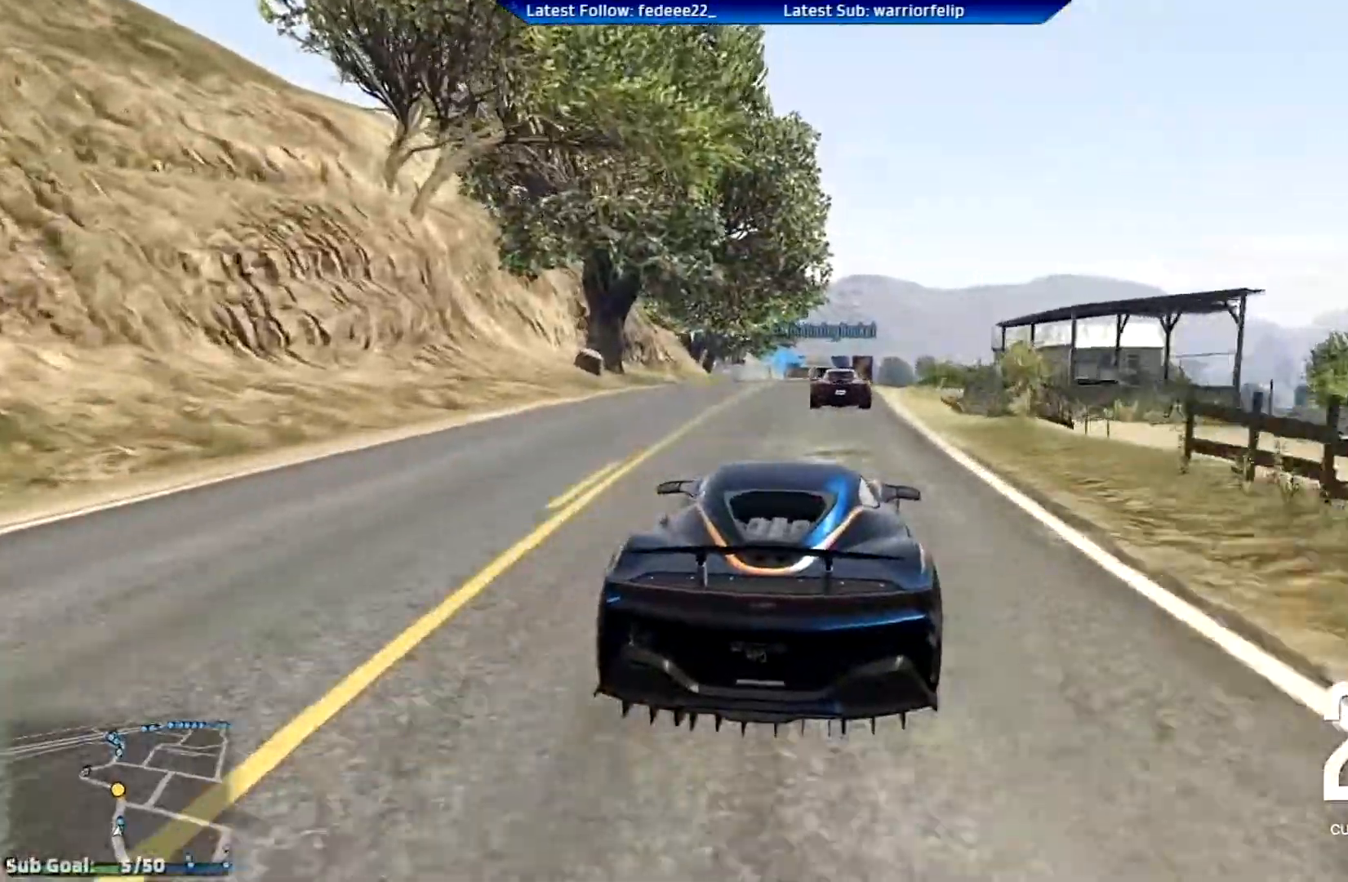
{"buttons": ["R2"], "left_stick": "center", "right_stick": "center", "events": [[267, "left_stick", "down-right"], [351, "left_stick", "center"]]}
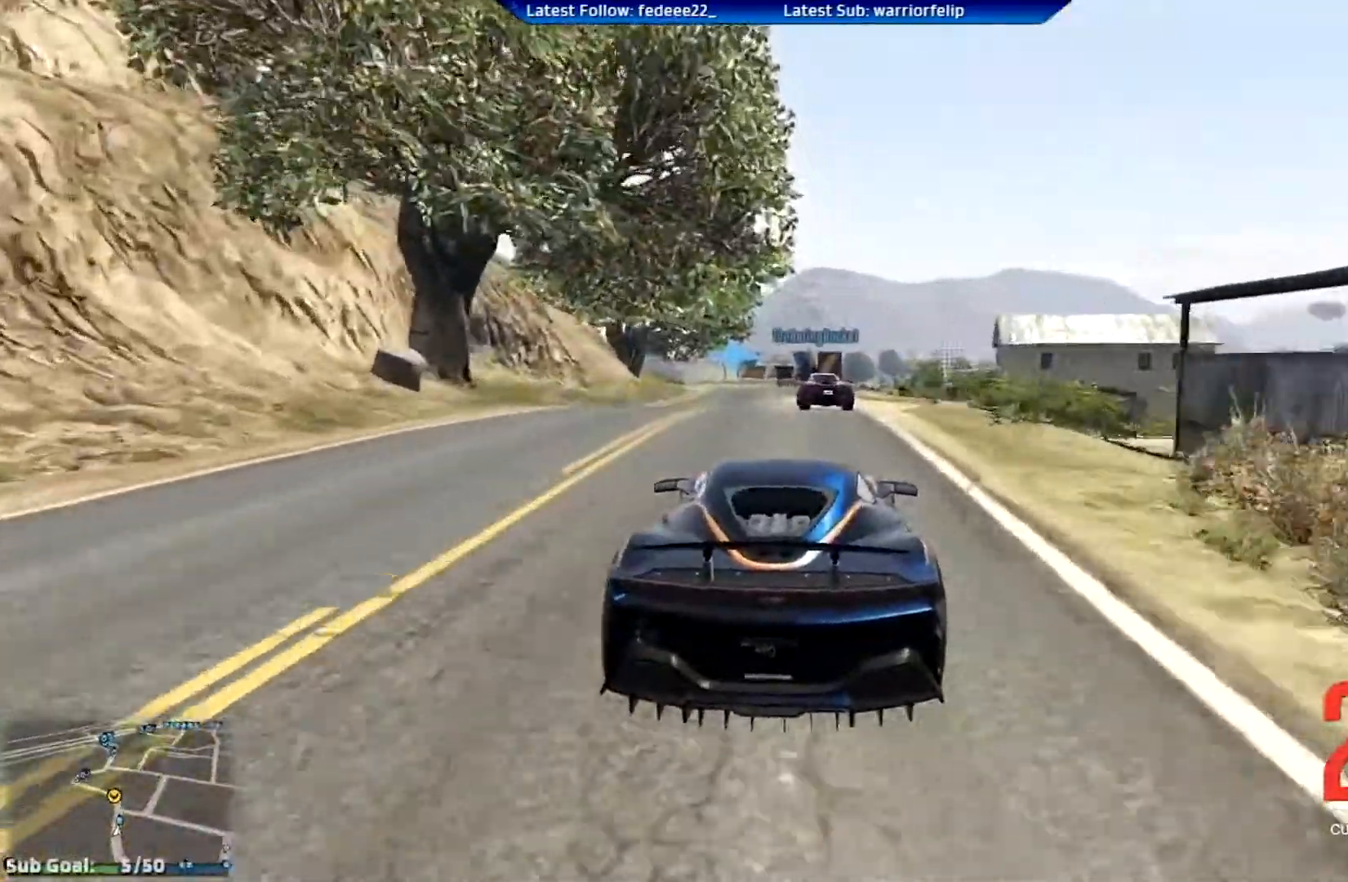
{"buttons": ["R2"], "left_stick": "center", "right_stick": "center", "events": [[217, "left_stick", "left"], [333, "left_stick", "center"]]}
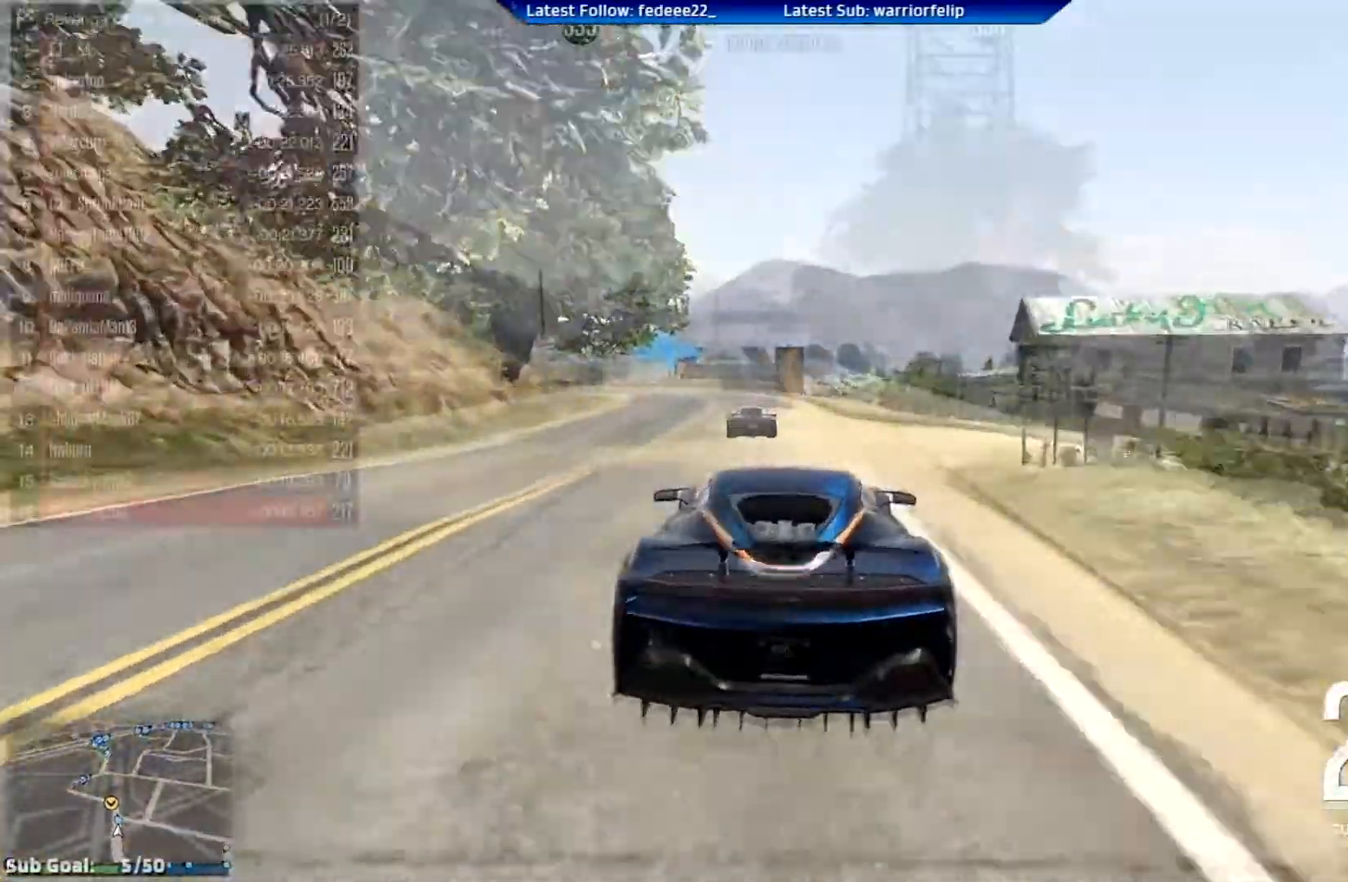
{"buttons": ["R2"], "left_stick": "center", "right_stick": "center", "events": []}
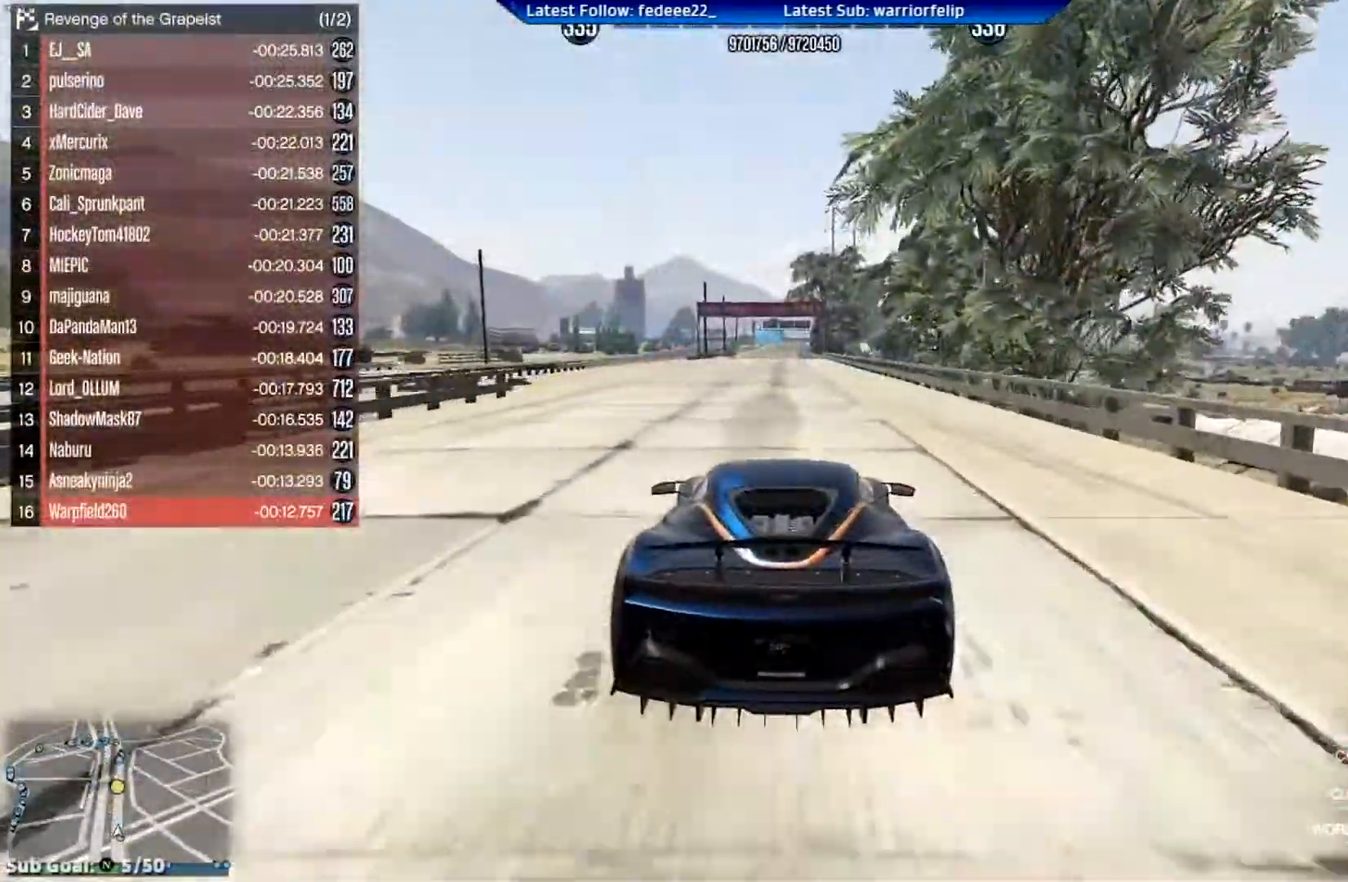
{"buttons": ["R2"], "left_stick": "center", "right_stick": "center", "events": [[217, "DPAD_DOWN", "down"], [283, "DPAD_DOWN", "up"]]}
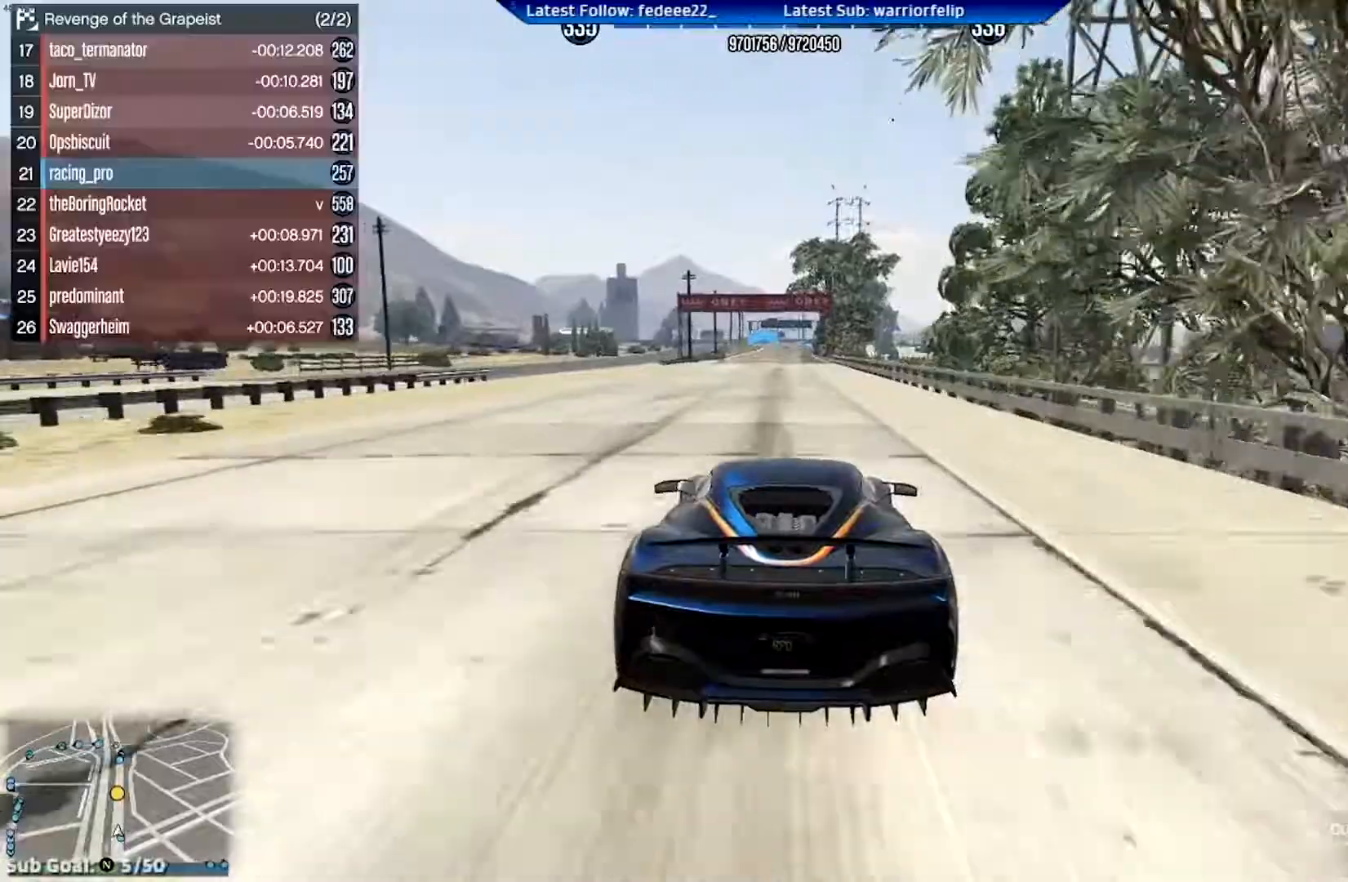
{"buttons": ["R2"], "left_stick": "center", "right_stick": "center", "events": [[250, "DPAD_DOWN", "down"], [267, "DPAD_DOWN", "up"]]}
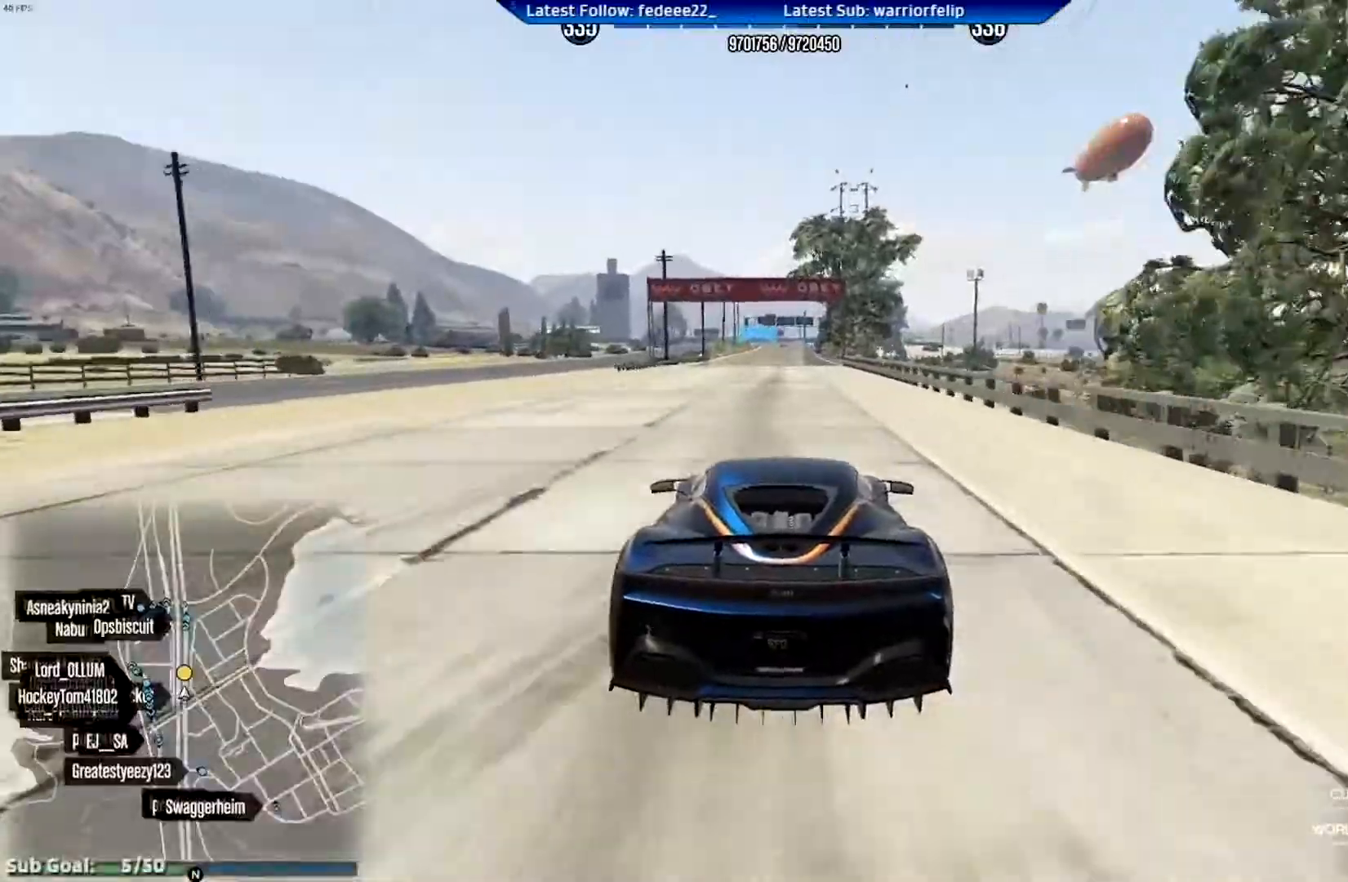
{"buttons": ["R2"], "left_stick": "center", "right_stick": "center", "events": [[250, "DPAD_DOWN", "down"], [367, "DPAD_DOWN", "up"]]}
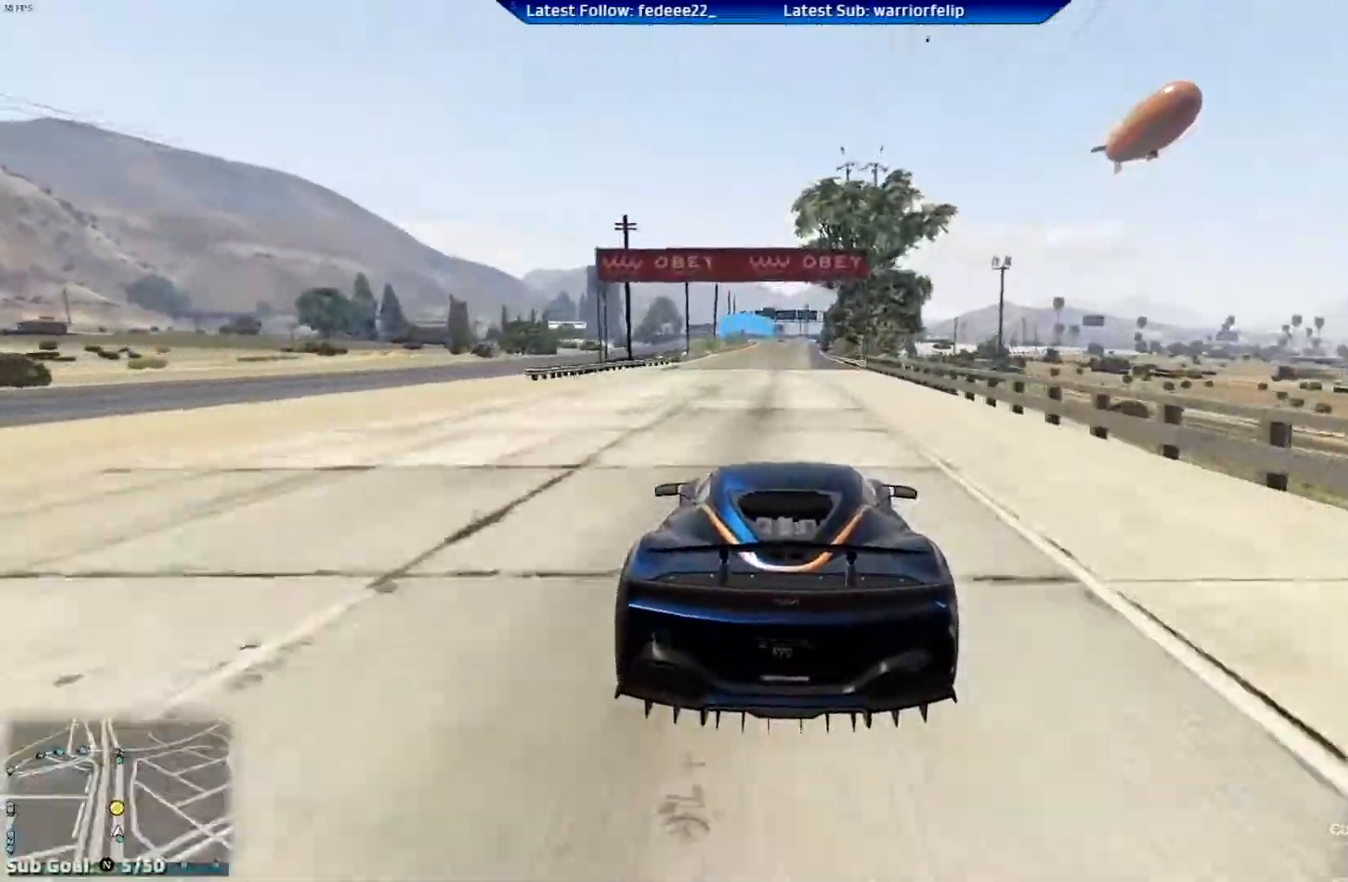
{"buttons": ["R2"], "left_stick": "center", "right_stick": "center", "events": []}
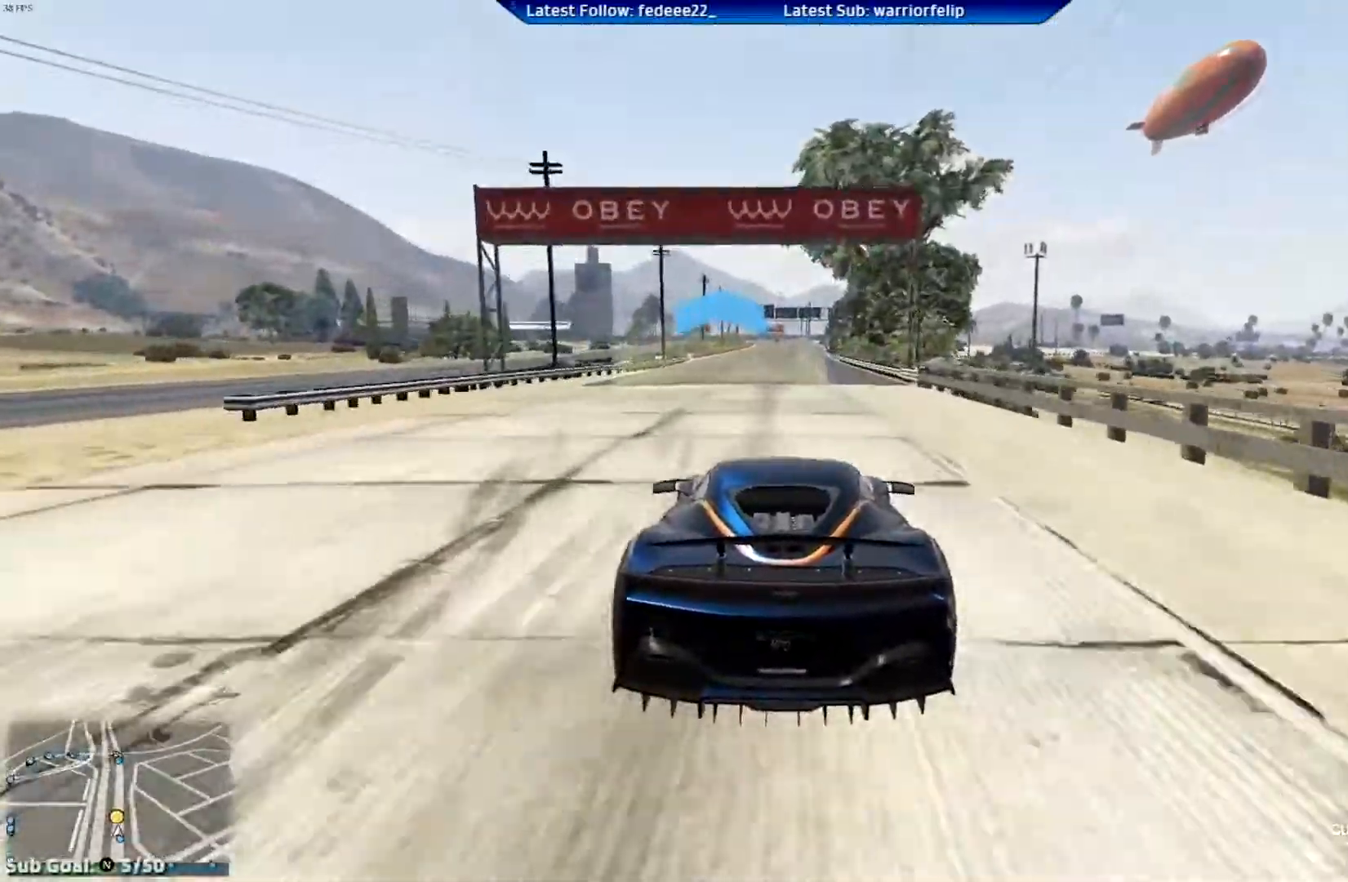
{"buttons": ["R2"], "left_stick": "center", "right_stick": "center", "events": []}
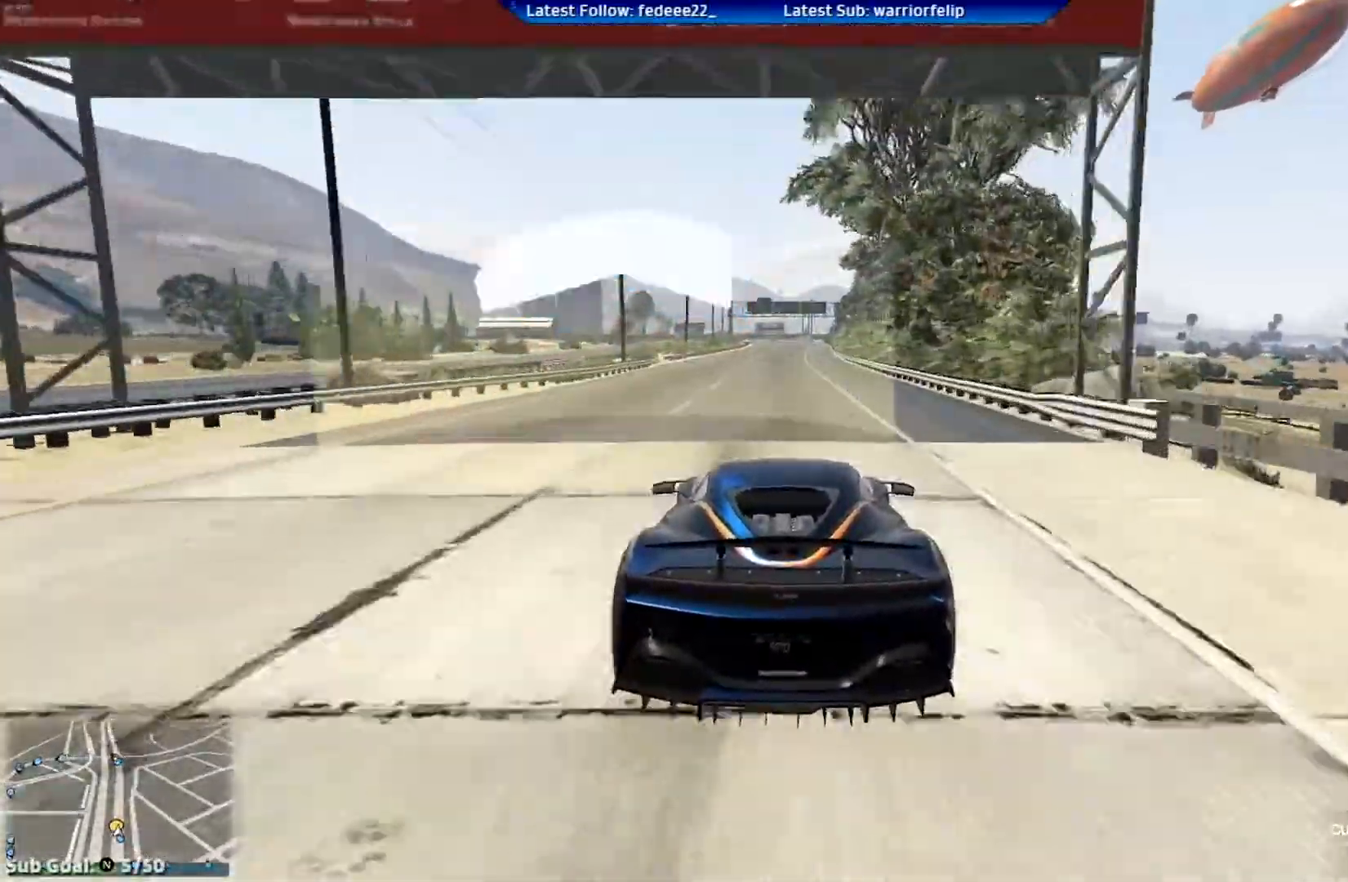
{"buttons": ["R2"], "left_stick": "center", "right_stick": "center", "events": []}
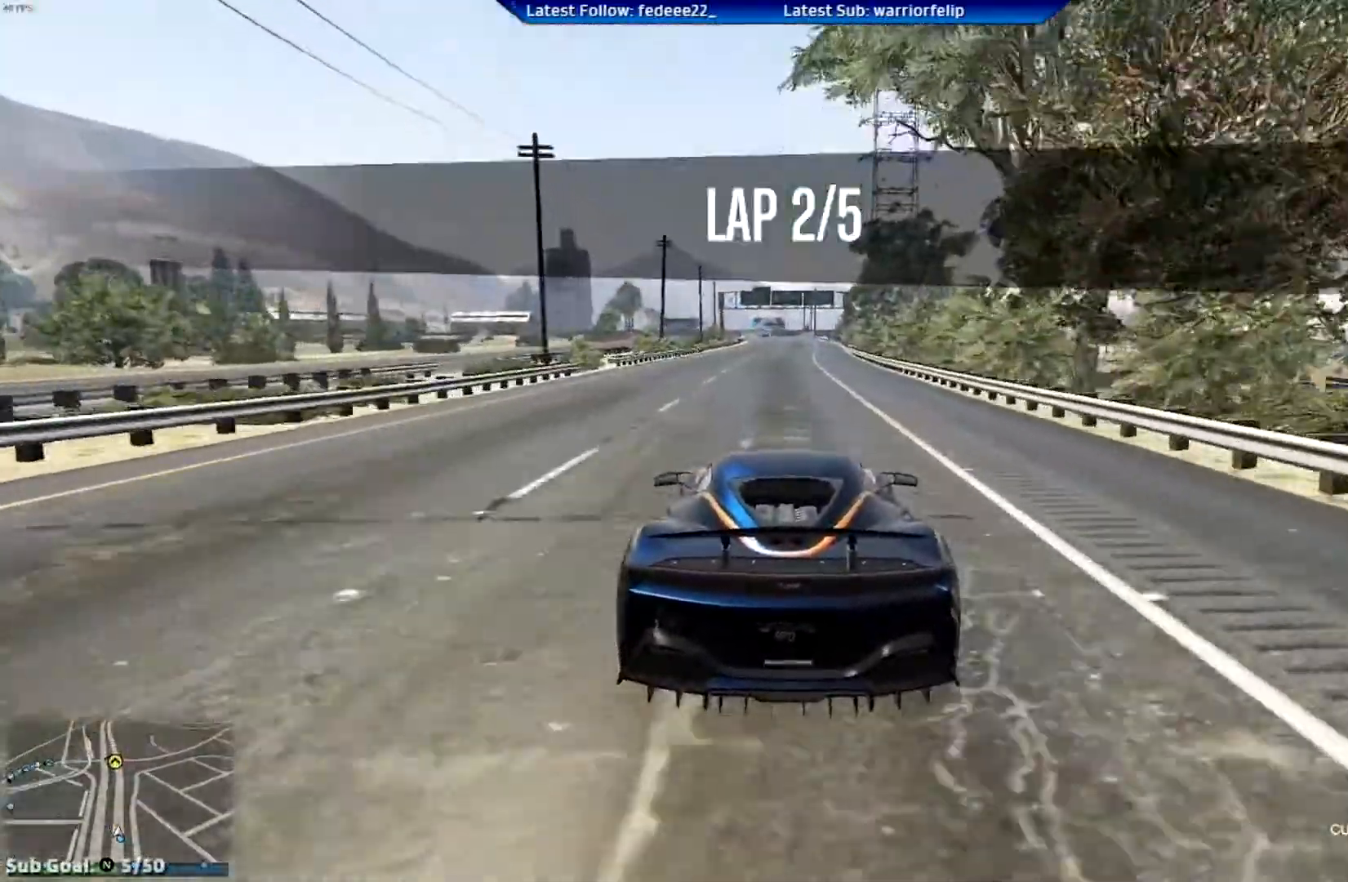
{"buttons": ["R2"], "left_stick": "center", "right_stick": "center", "events": [[400, "left_stick", "right"], [467, "left_stick", "center"]]}
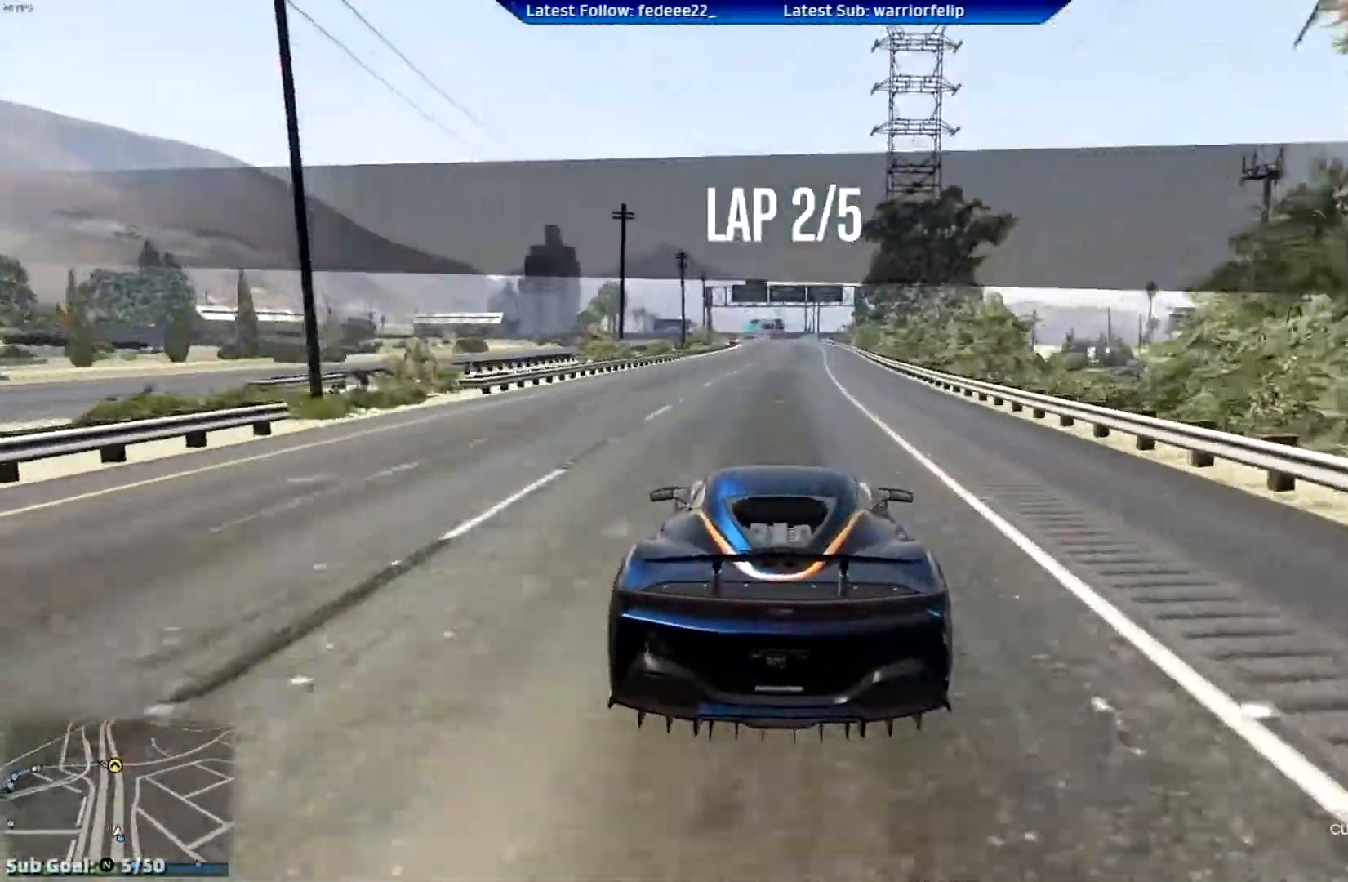
{"buttons": ["R2", "R3"], "left_stick": "center", "right_stick": "center", "events": [[67, "R3", "down"]]}
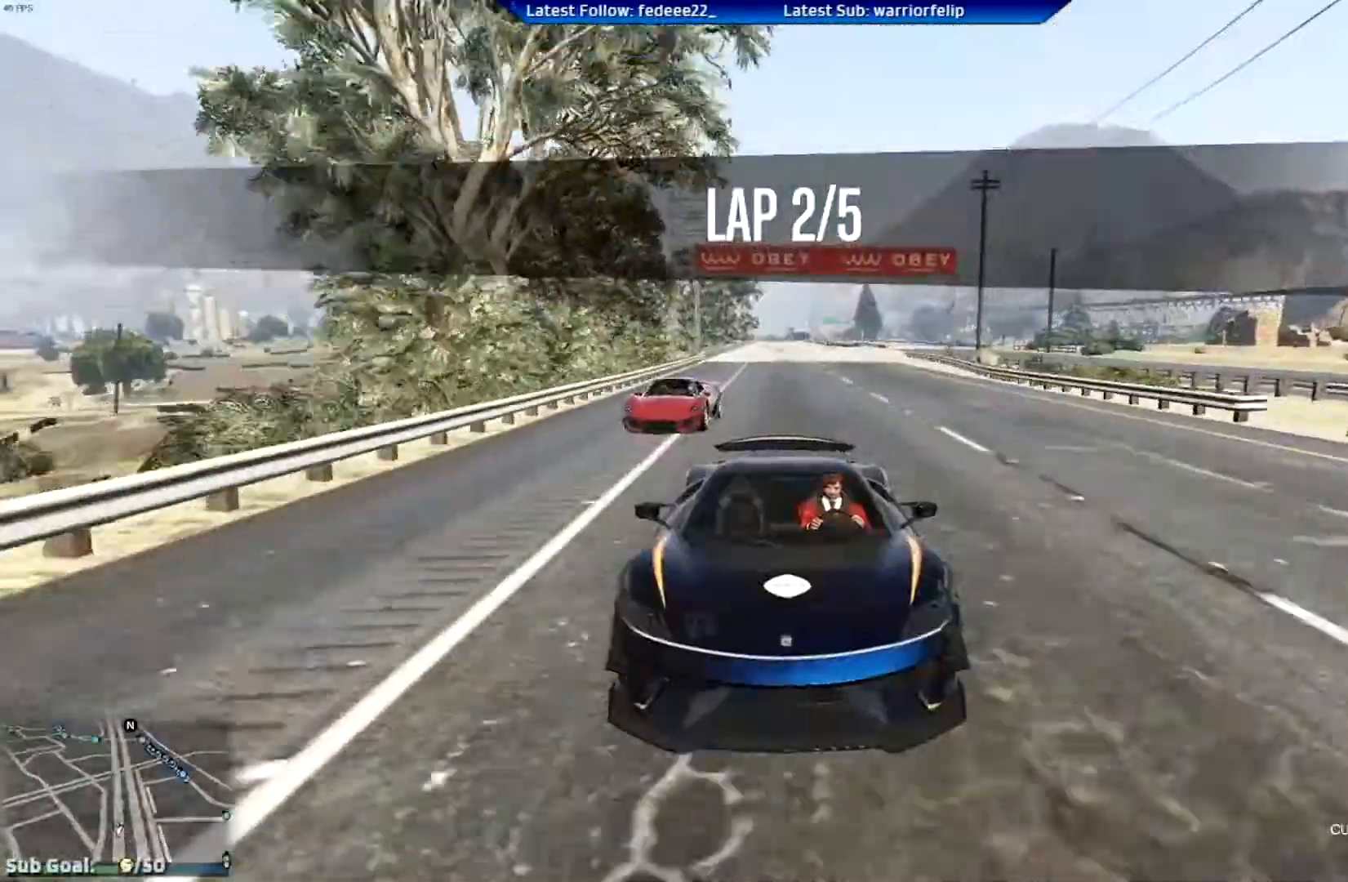
{"buttons": ["R2"], "left_stick": "center", "right_stick": "center", "events": [[400, "R3", "up"]]}
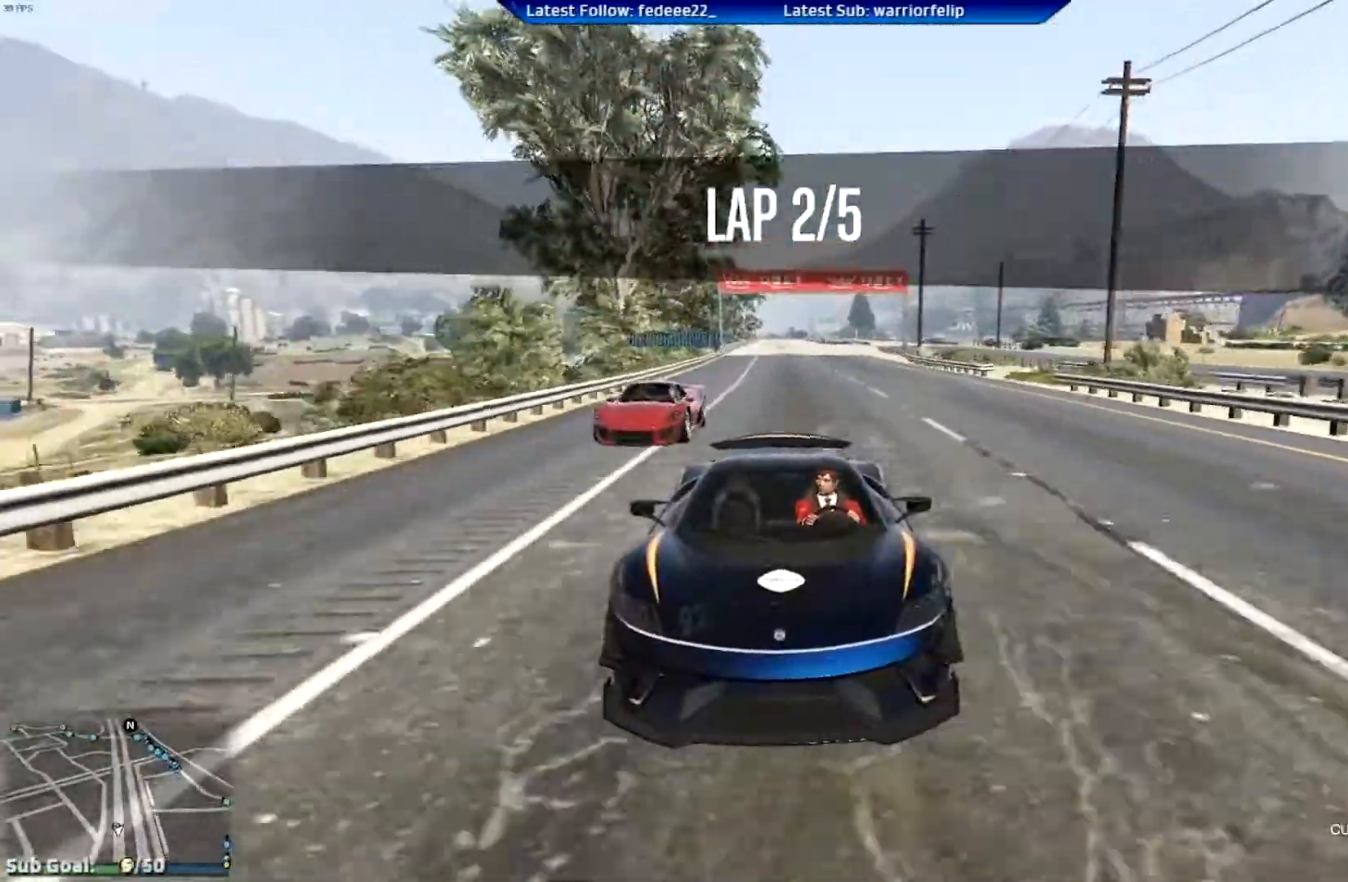
{"buttons": ["R2"], "left_stick": "center", "right_stick": "center", "events": []}
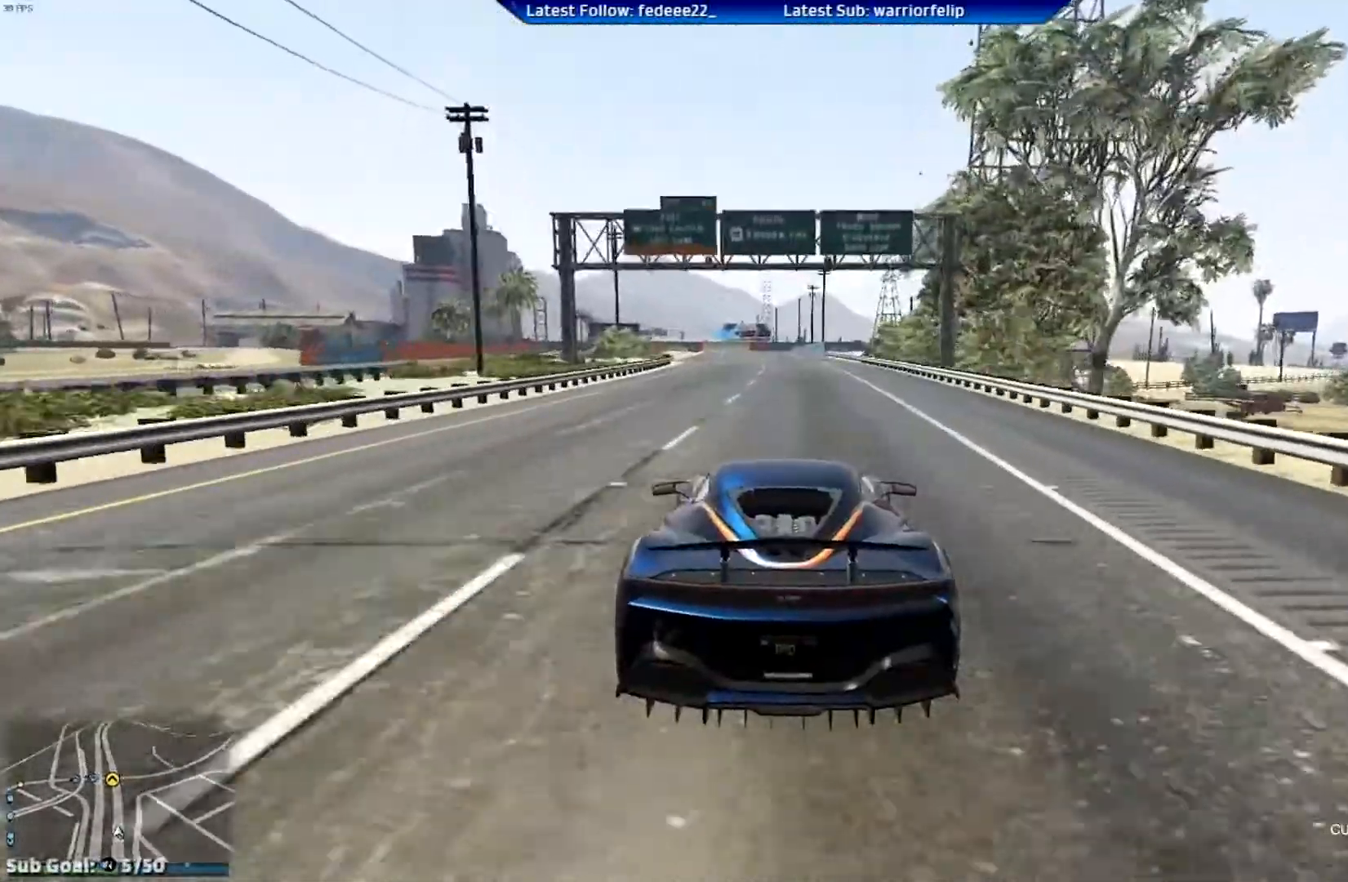
{"buttons": ["R2"], "left_stick": "center", "right_stick": "center", "events": []}
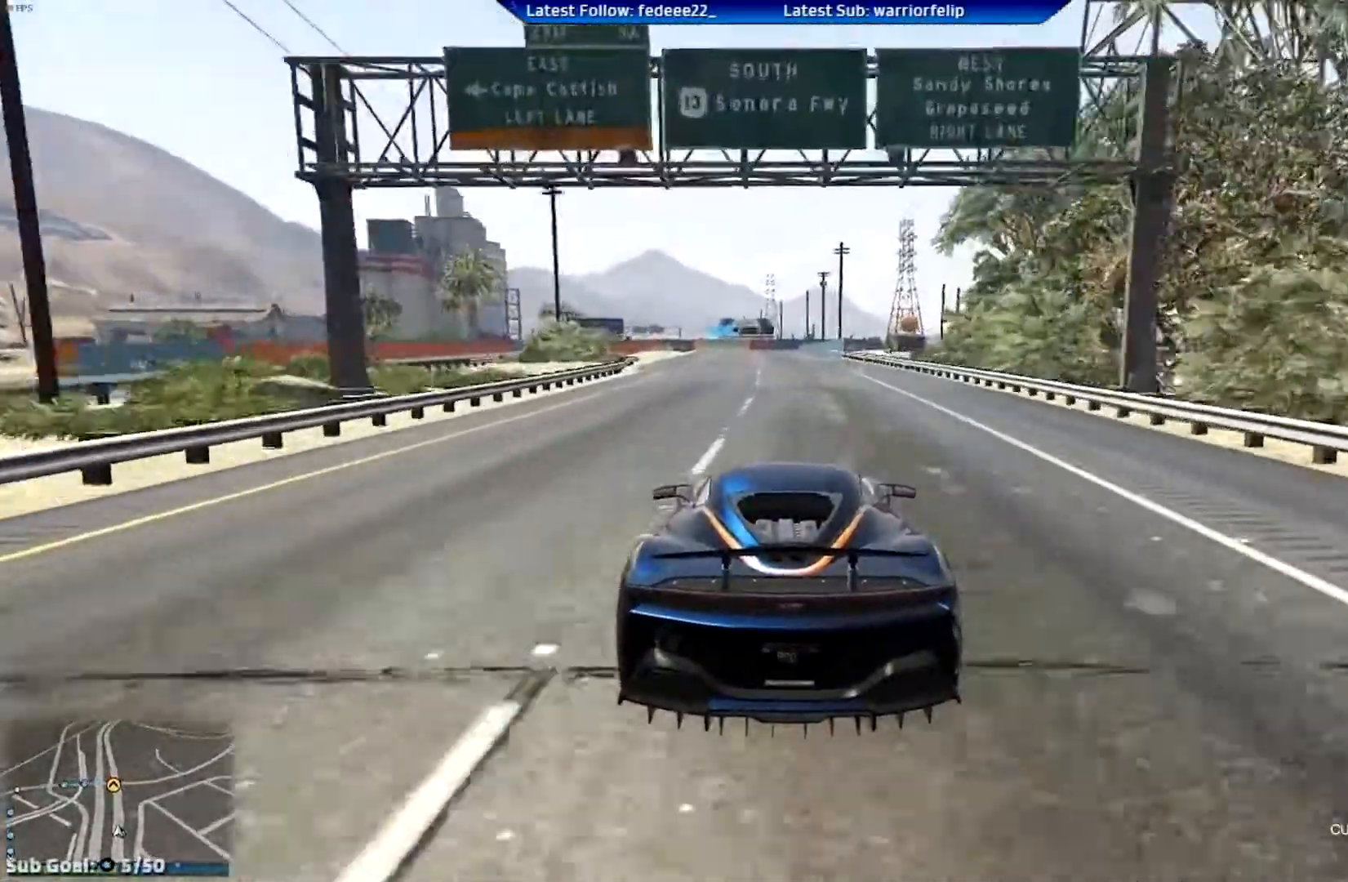
{"buttons": ["R2"], "left_stick": "center", "right_stick": "center", "events": []}